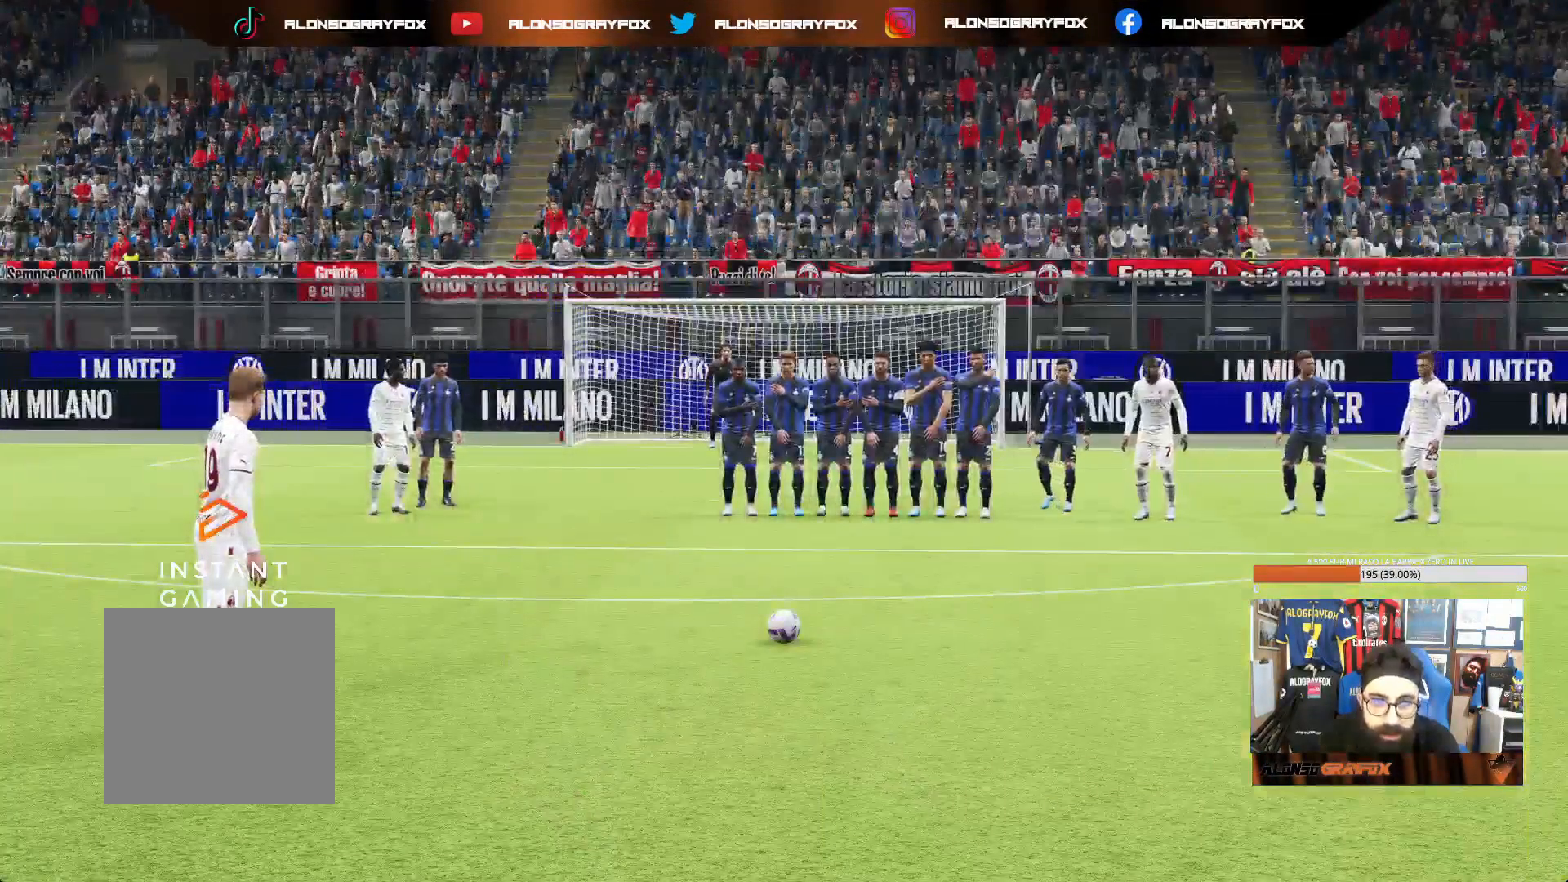
Gameplay with a controller (PlayStation layout); each line is a JSON object with the inputs held at the frame after it. "events" lists button and stick changes between this image and that frame as [ms after this image, input, new state], when the widget could be followed in between. Not read: L3.
{"buttons": [], "left_stick": "center", "right_stick": "center", "events": [[117, "left_stick", "right"], [467, "left_stick", "center"]]}
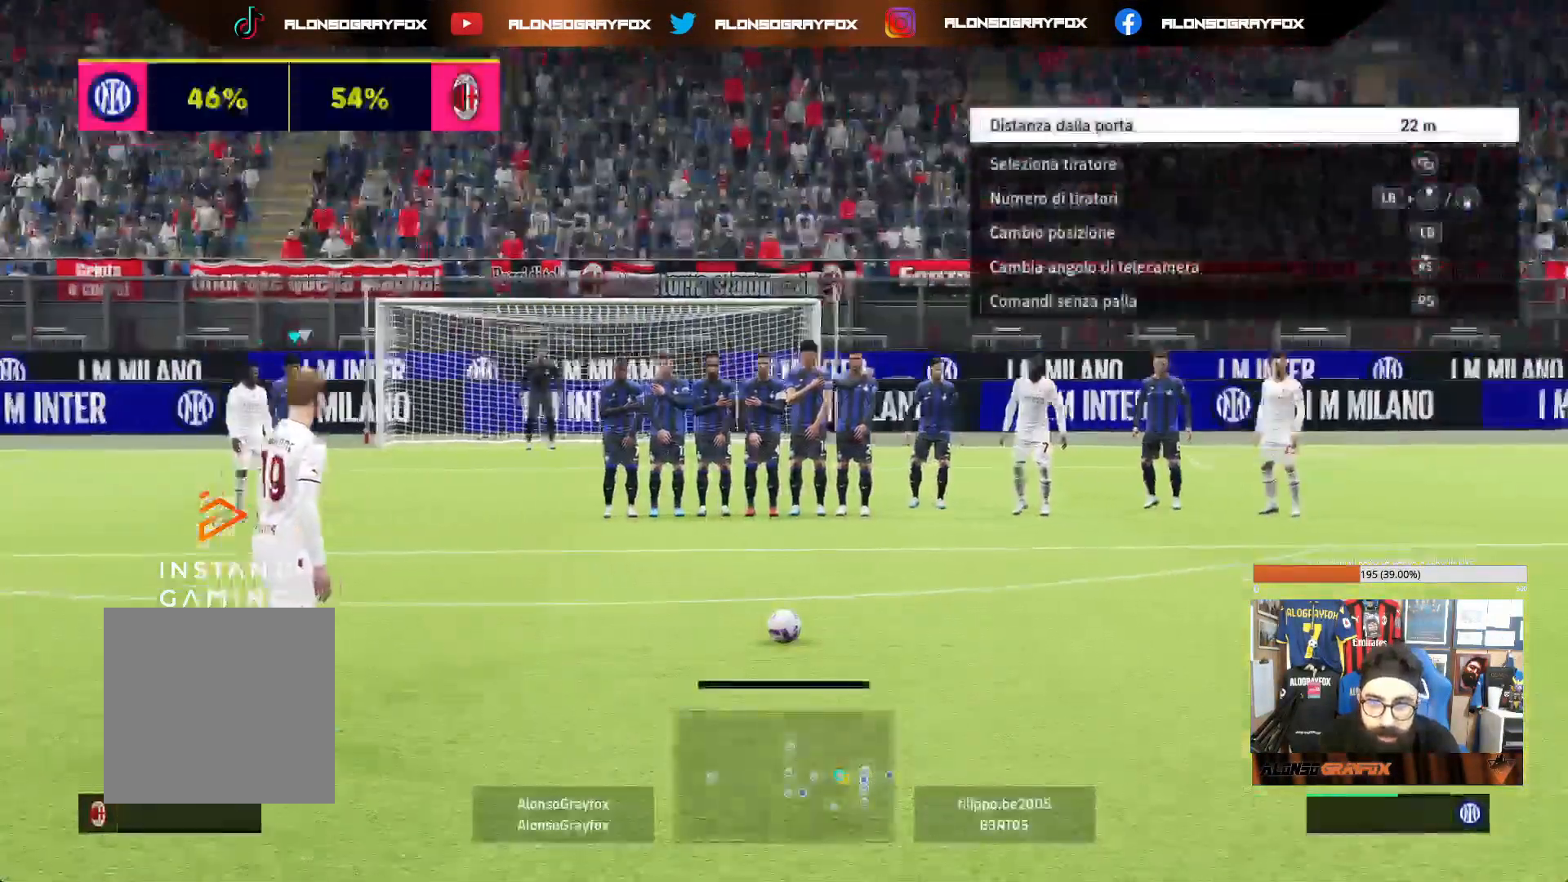
{"buttons": [], "left_stick": "left", "right_stick": "center", "events": [[467, "left_stick", "left"]]}
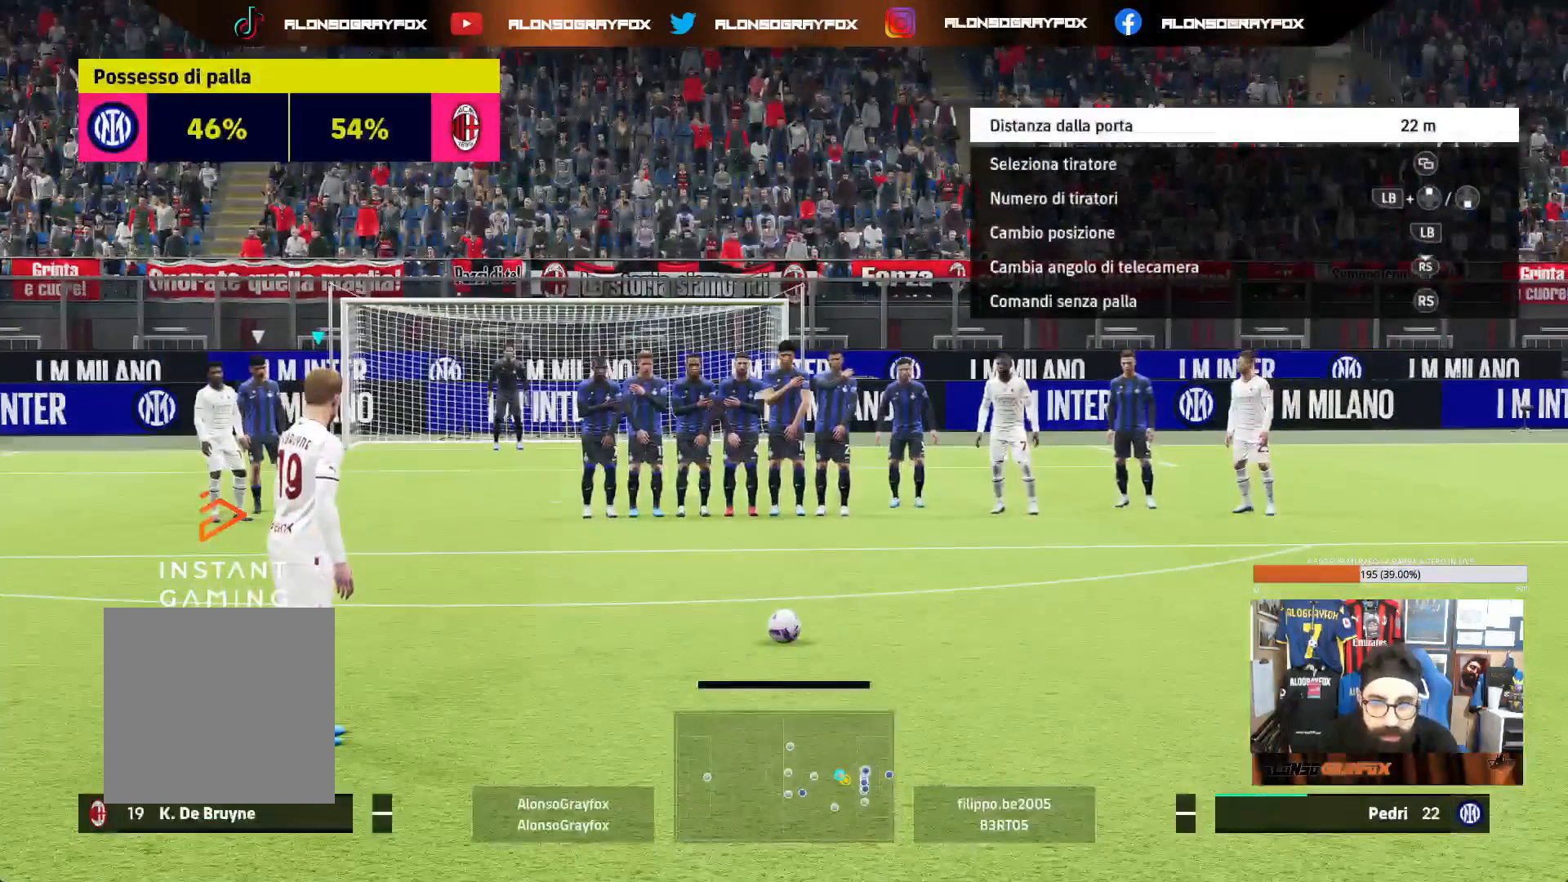
{"buttons": [], "left_stick": "left", "right_stick": "center", "events": [[100, "left_stick", "center"], [500, "left_stick", "left"]]}
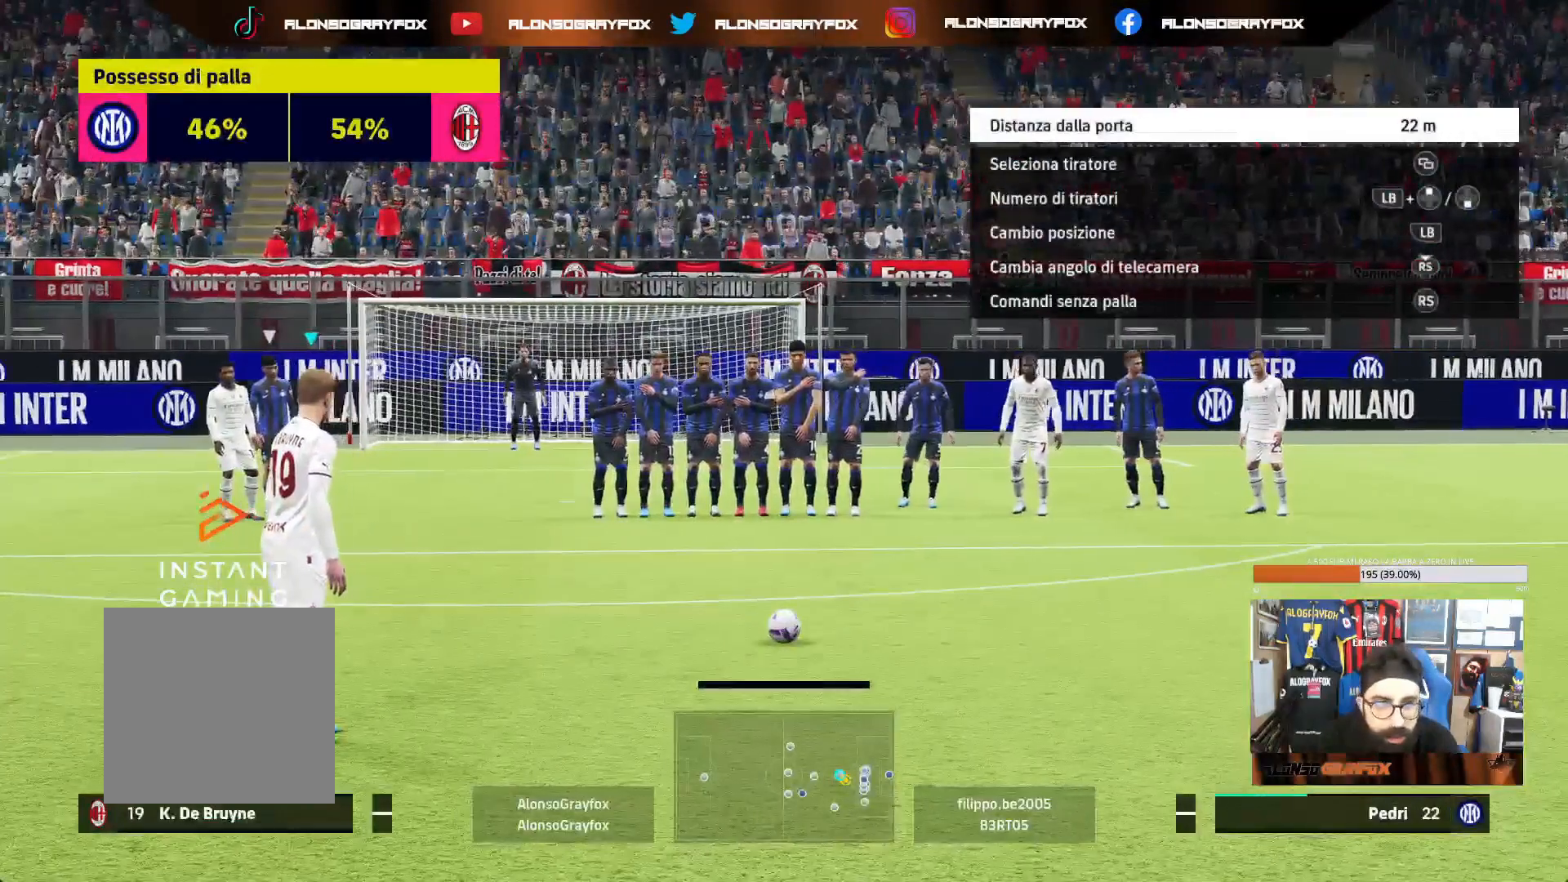
{"buttons": [], "left_stick": "left", "right_stick": "center", "events": []}
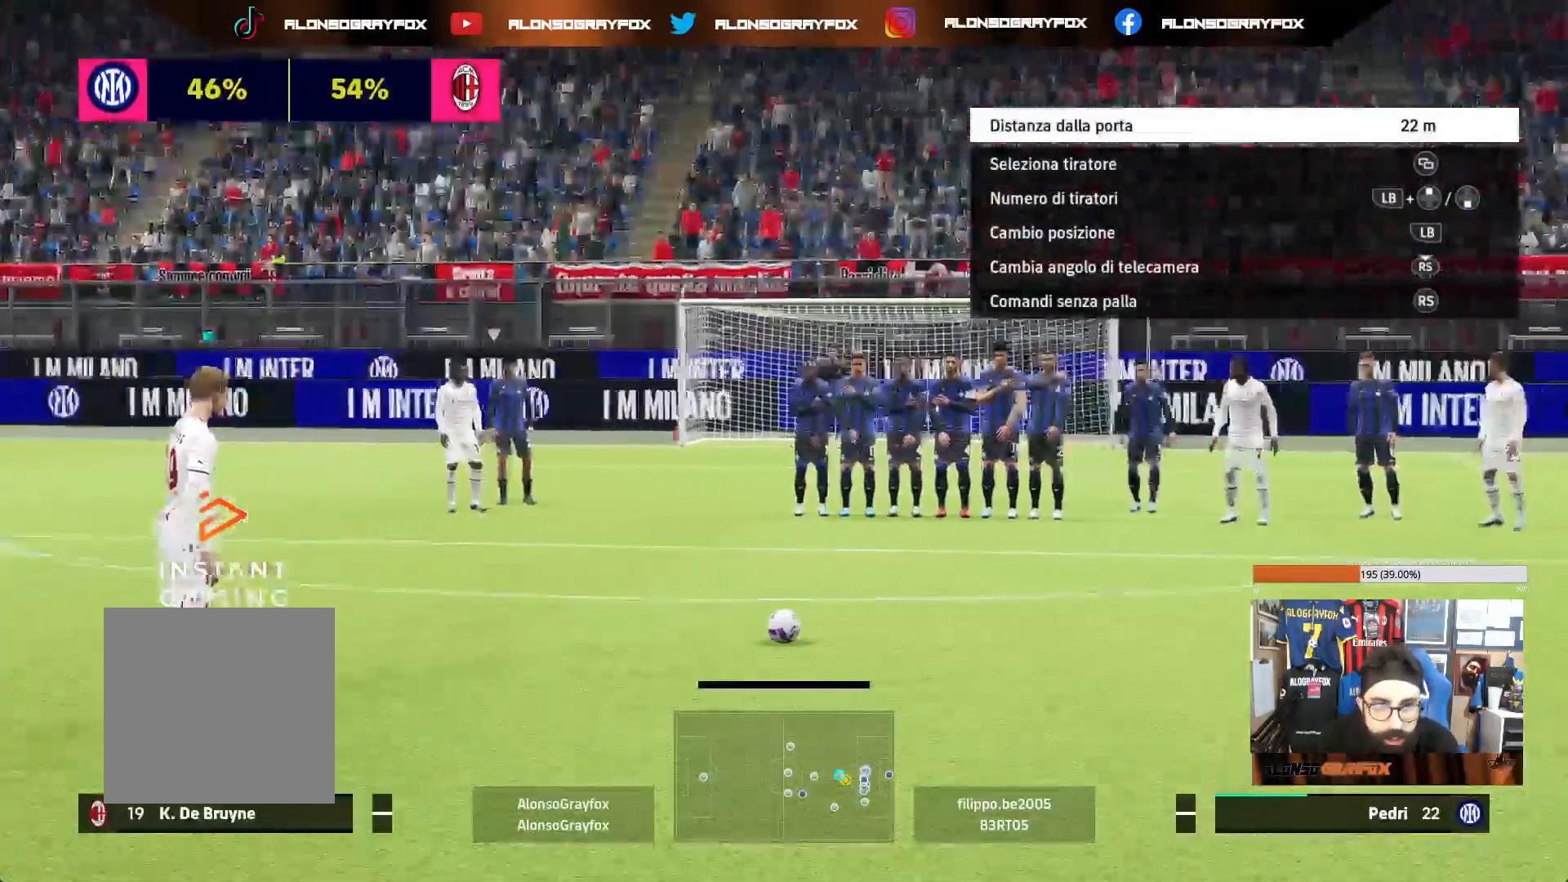
{"buttons": [], "left_stick": "center", "right_stick": "up", "events": [[100, "left_stick", "center"], [300, "left_stick", "left"], [417, "right_stick", "up"], [467, "left_stick", "center"]]}
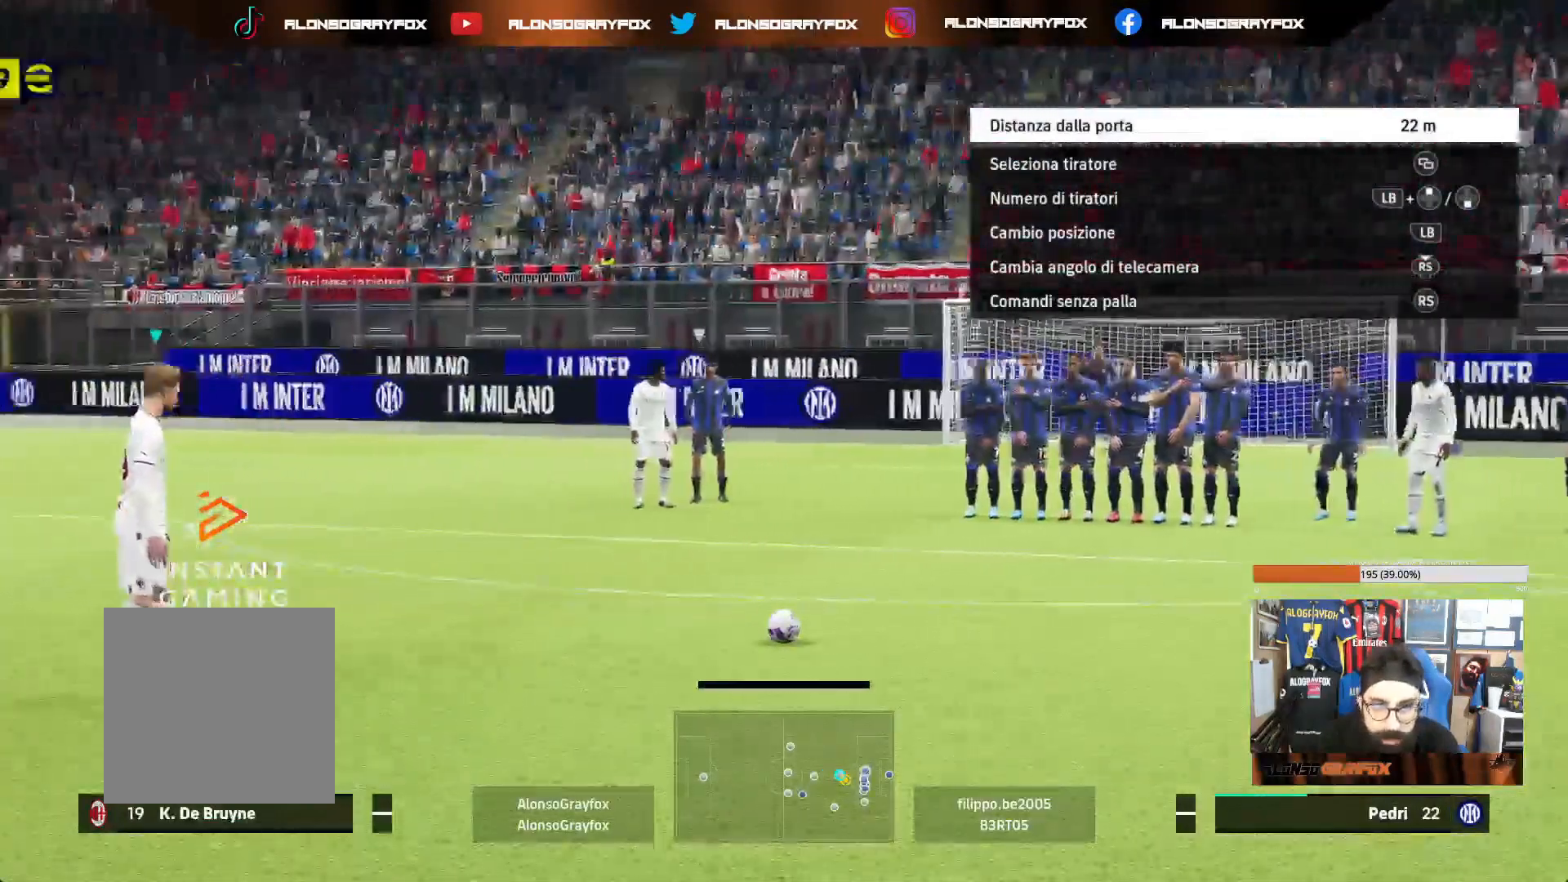
{"buttons": [], "left_stick": "up-left", "right_stick": "center", "events": [[17, "right_stick", "center"], [183, "left_stick", "up-left"]]}
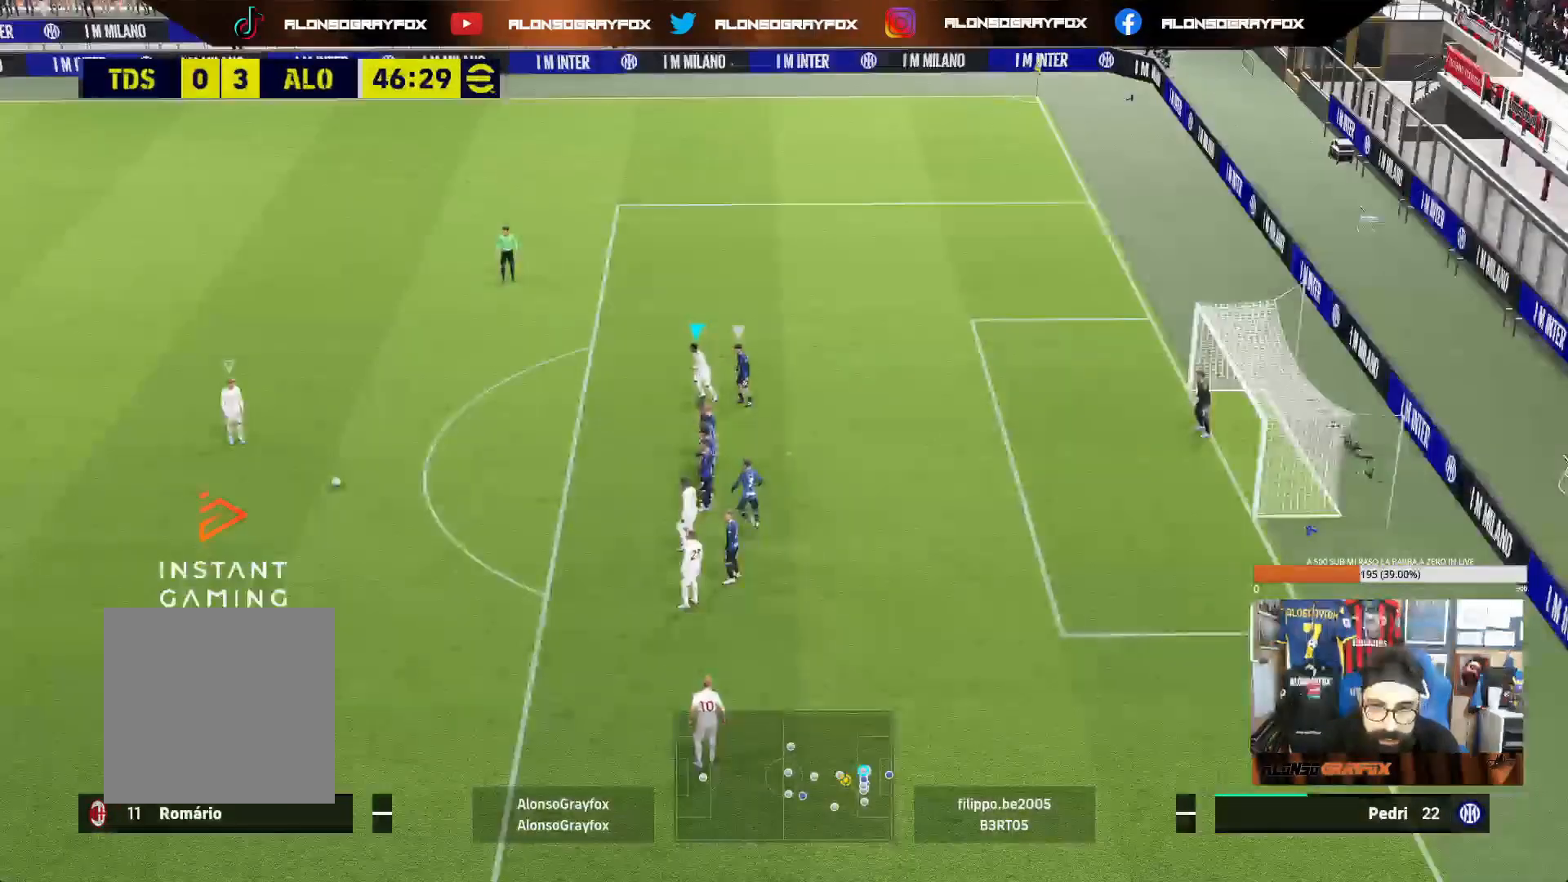
{"buttons": [], "left_stick": "up", "right_stick": "center", "events": [[83, "left_stick", "up"]]}
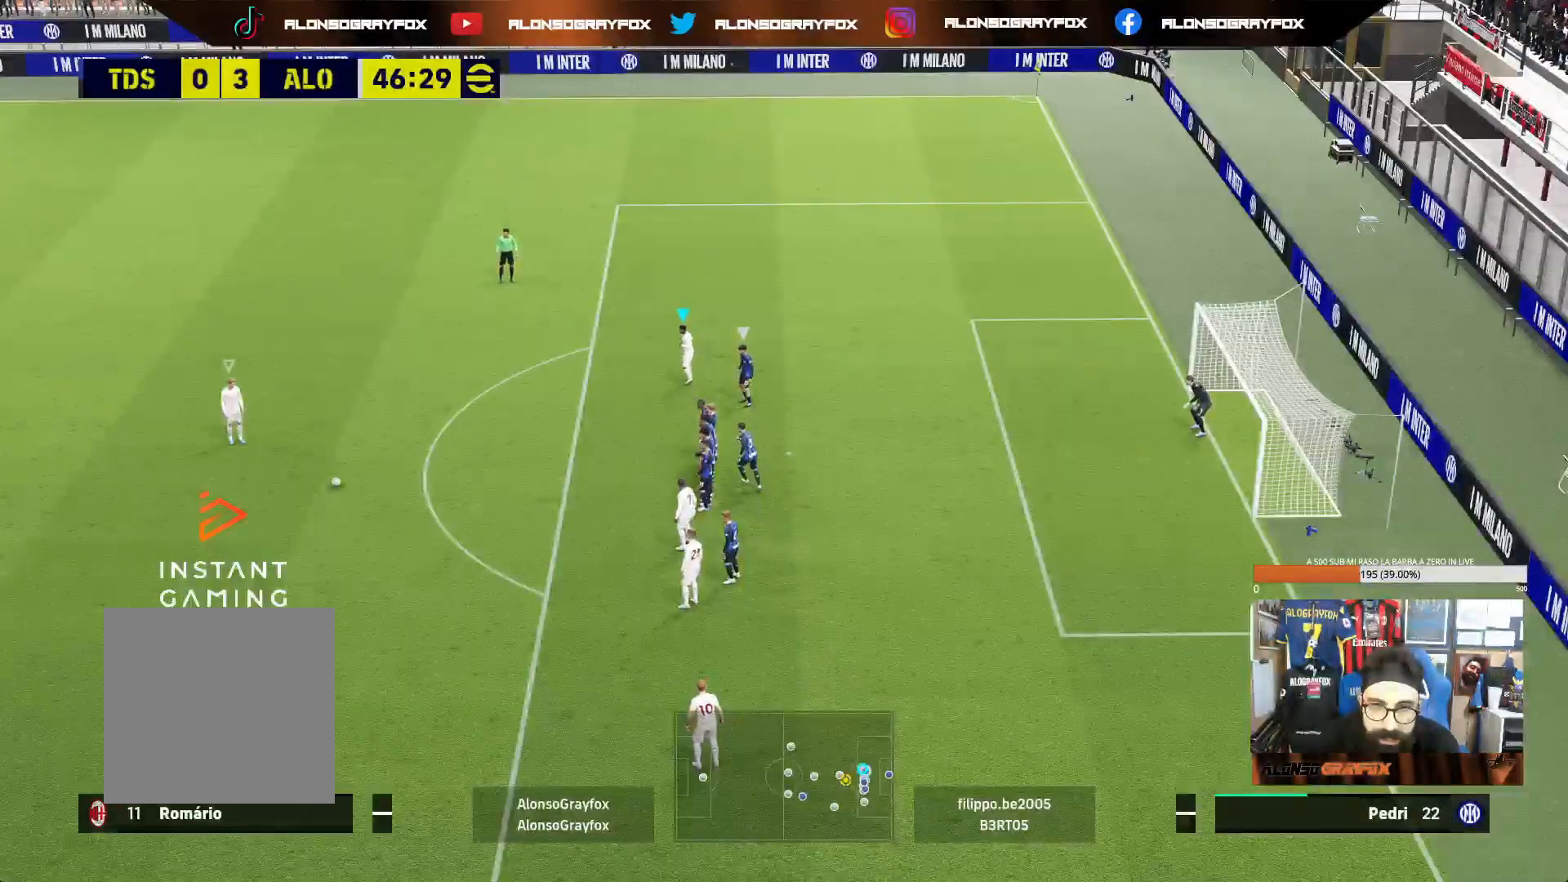
{"buttons": [], "left_stick": "up", "right_stick": "center", "events": []}
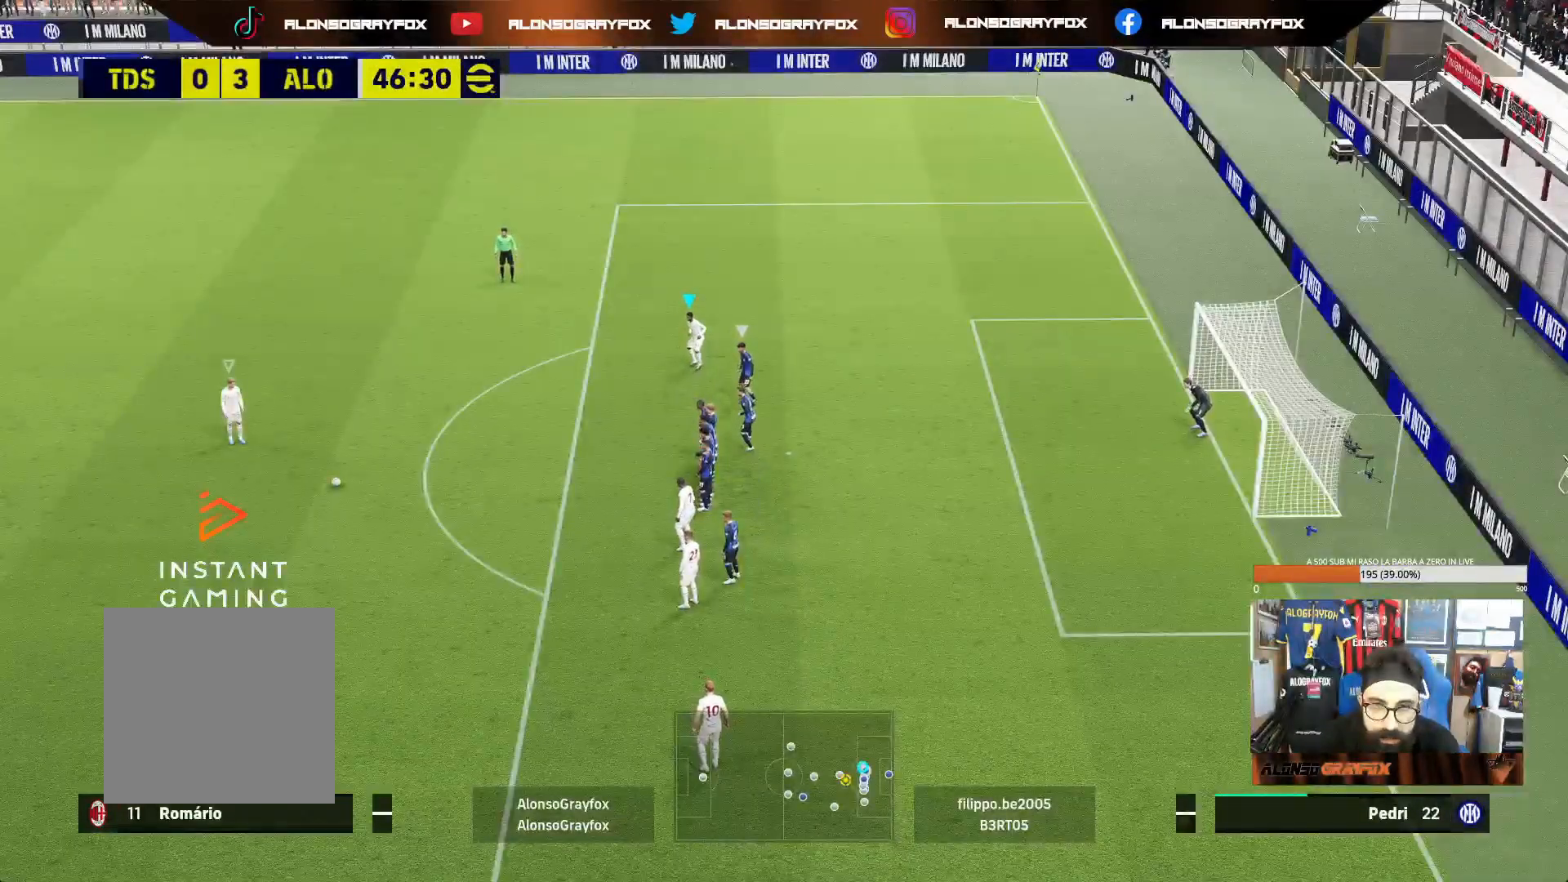
{"buttons": [], "left_stick": "up", "right_stick": "center", "events": []}
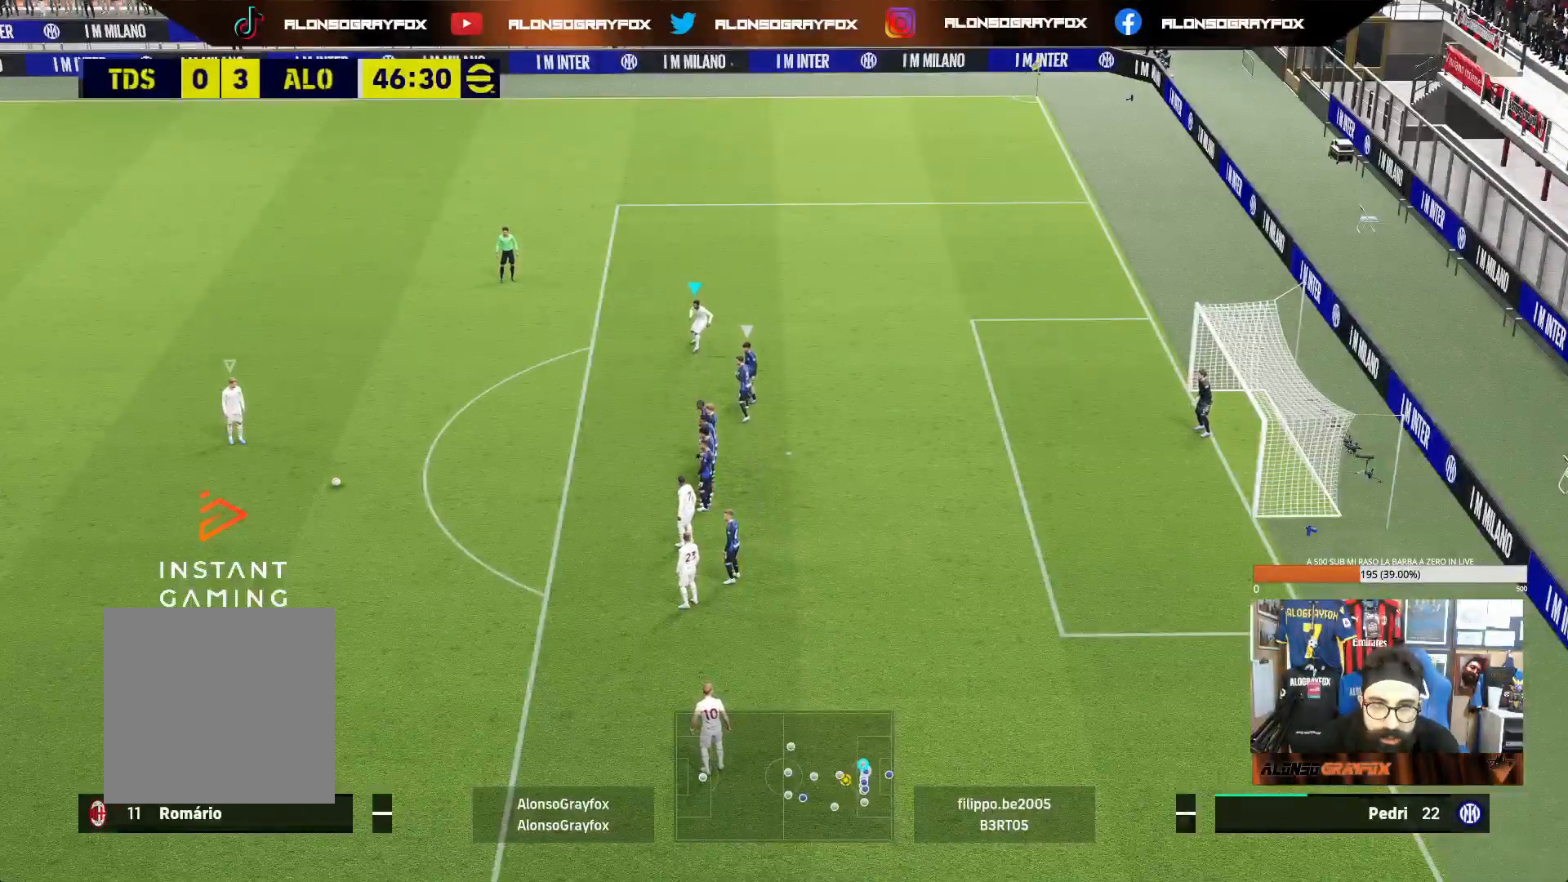
{"buttons": [], "left_stick": "center", "right_stick": "center", "events": [[33, "left_stick", "center"]]}
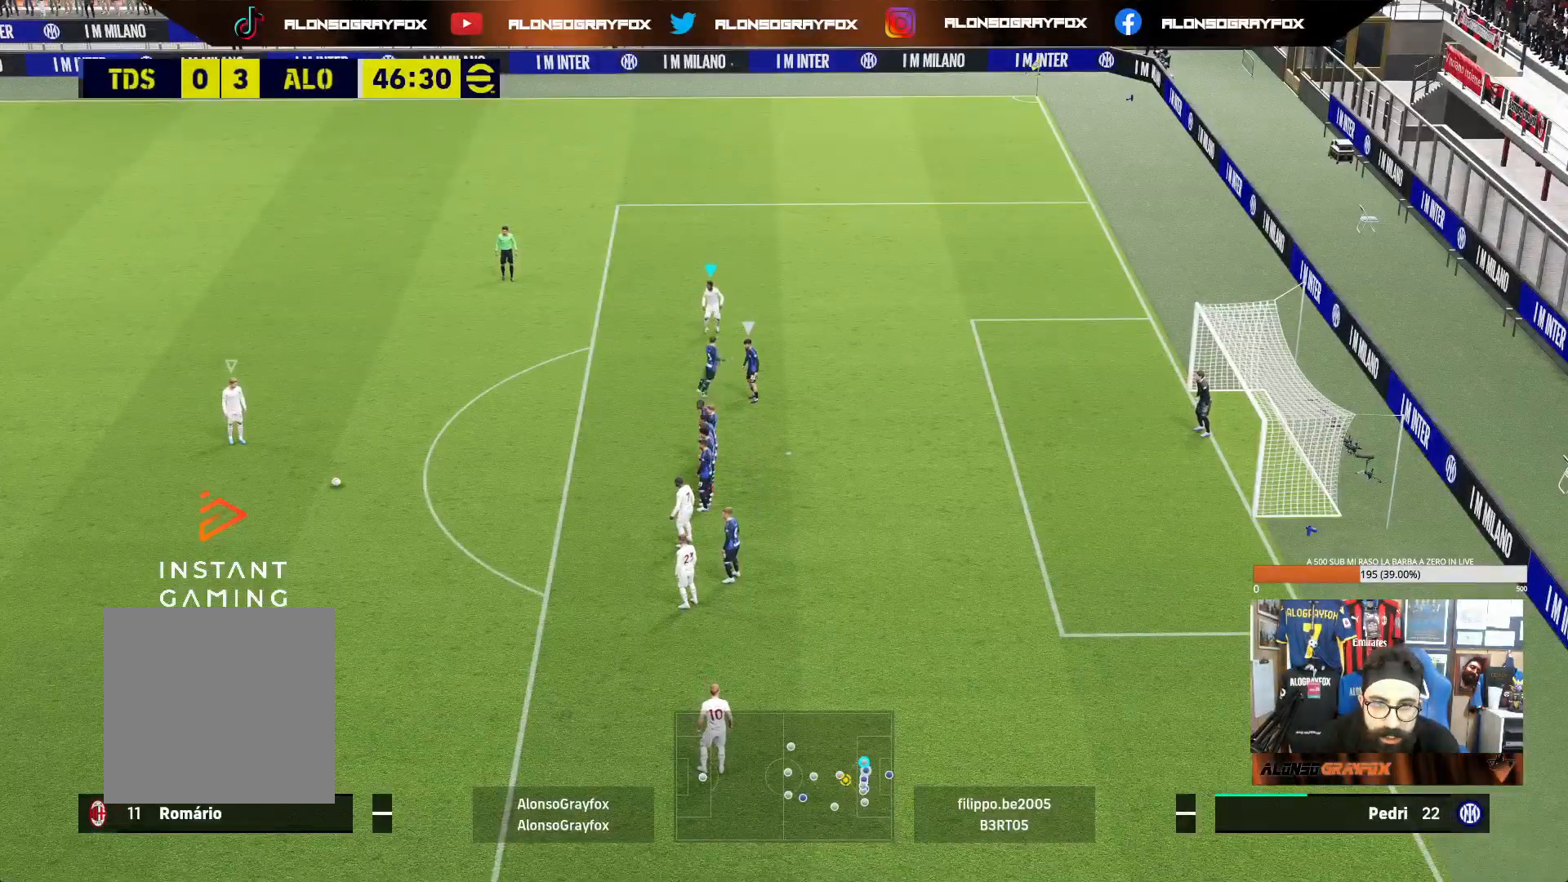
{"buttons": [], "left_stick": "center", "right_stick": "center", "events": []}
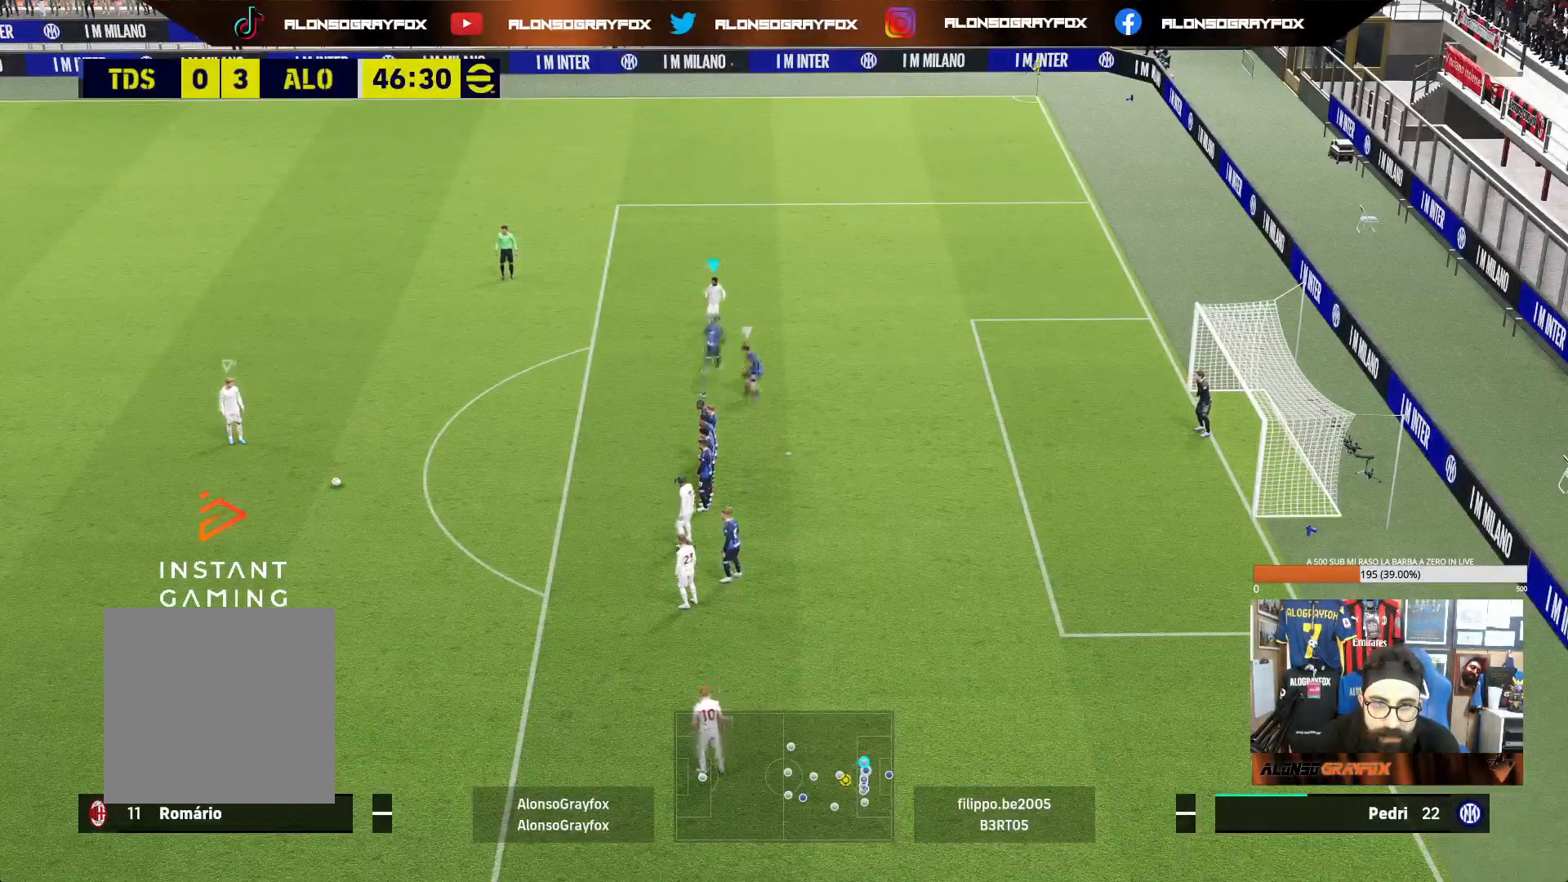
{"buttons": [], "left_stick": "center", "right_stick": "center", "events": [[333, "left_stick", "down"], [433, "left_stick", "center"]]}
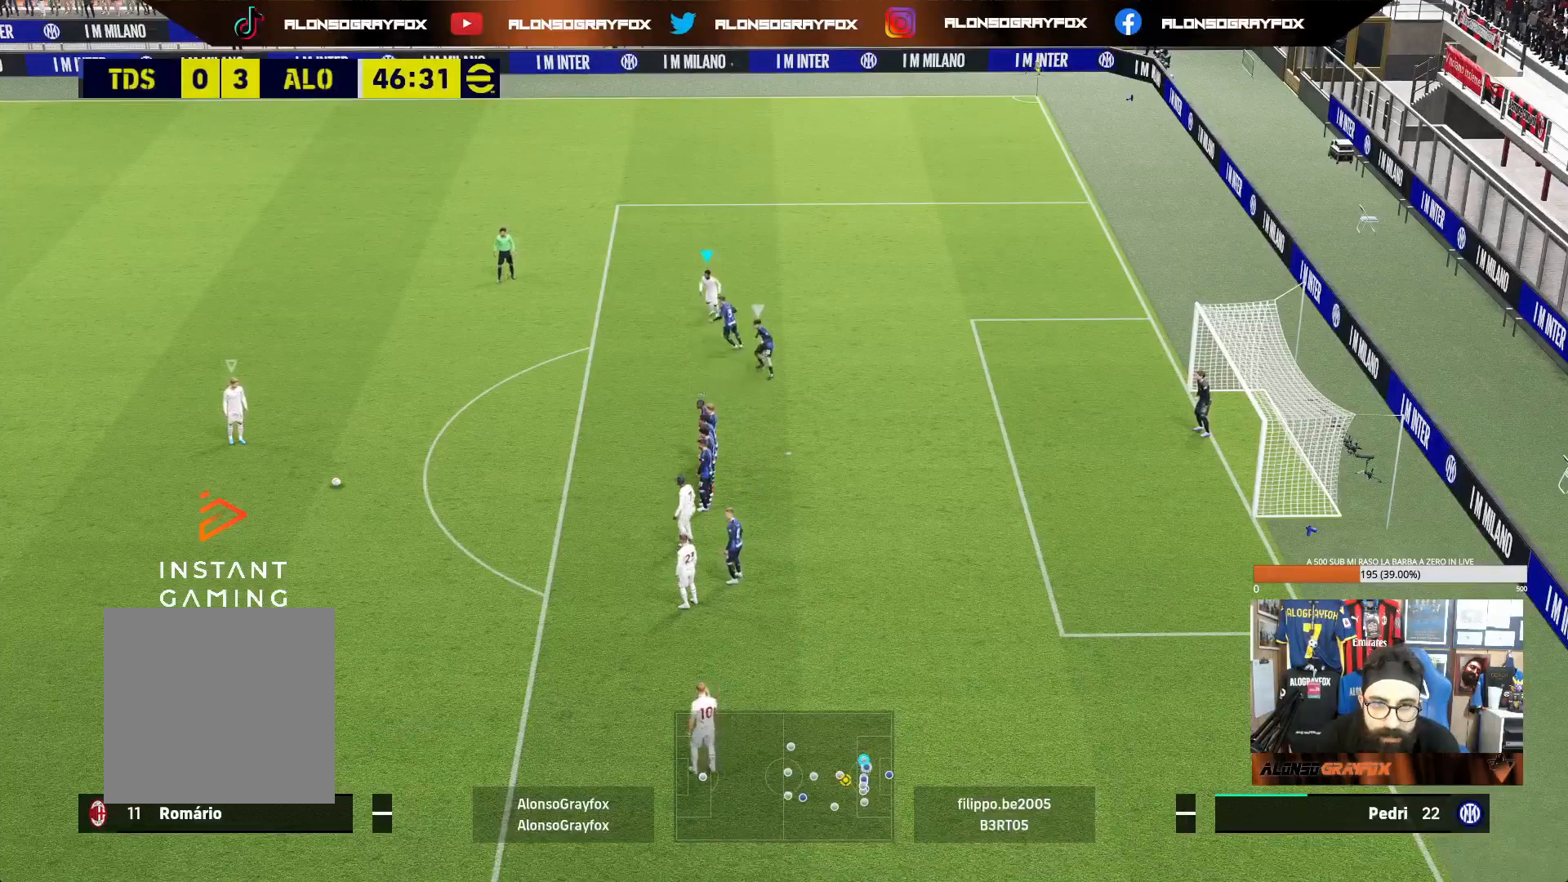
{"buttons": [], "left_stick": "center", "right_stick": "center", "events": [[33, "TRIANGLE", "down"], [83, "TRIANGLE", "up"], [317, "left_stick", "down"], [467, "left_stick", "center"]]}
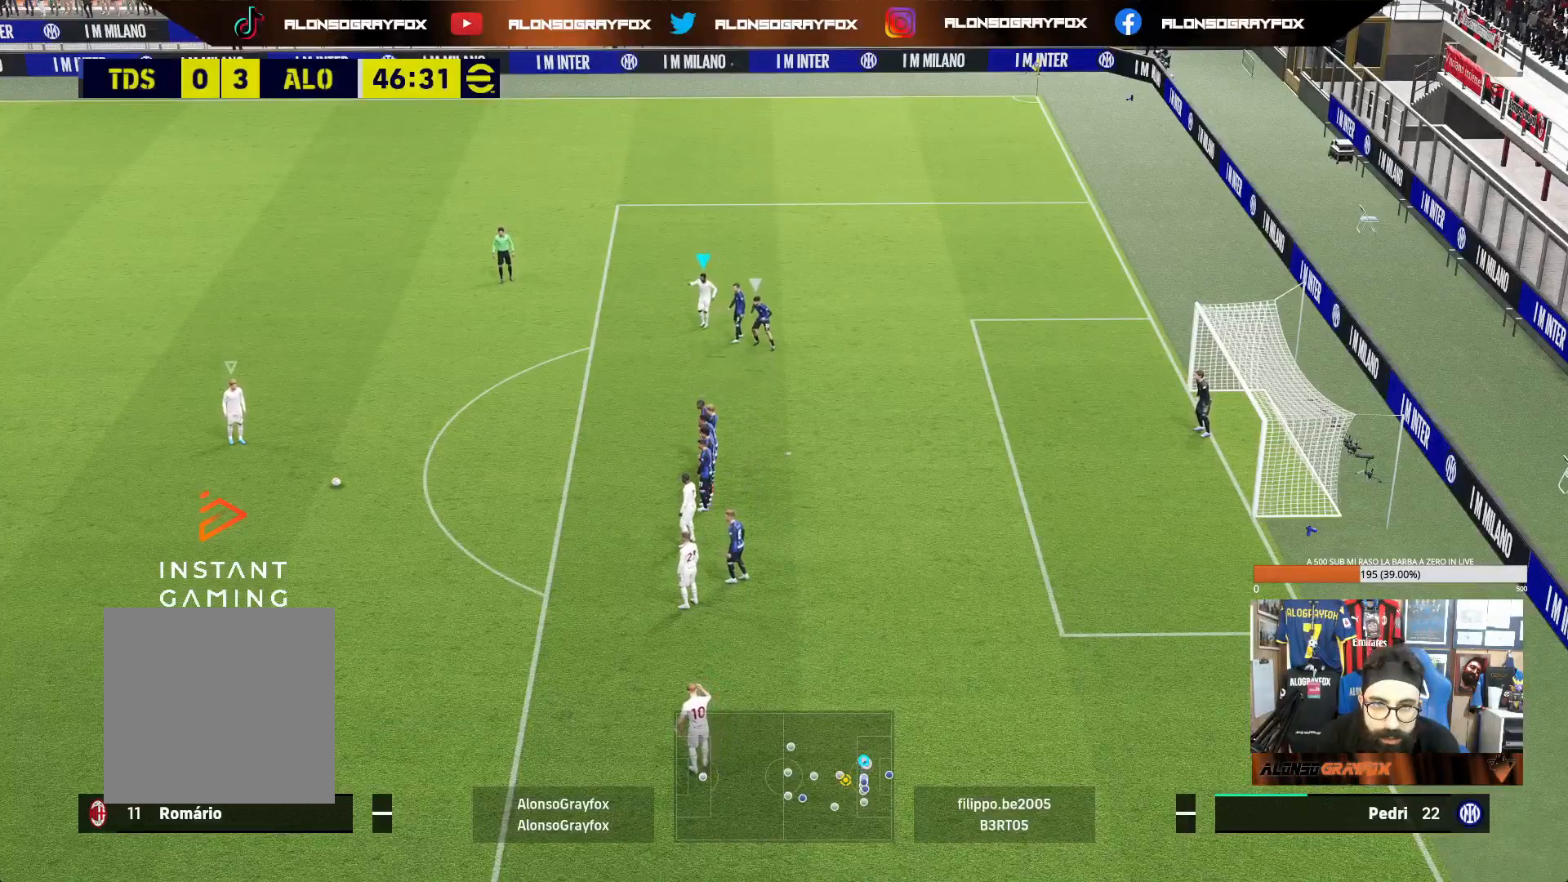
{"buttons": [], "left_stick": "down", "right_stick": "center", "events": [[433, "left_stick", "down"]]}
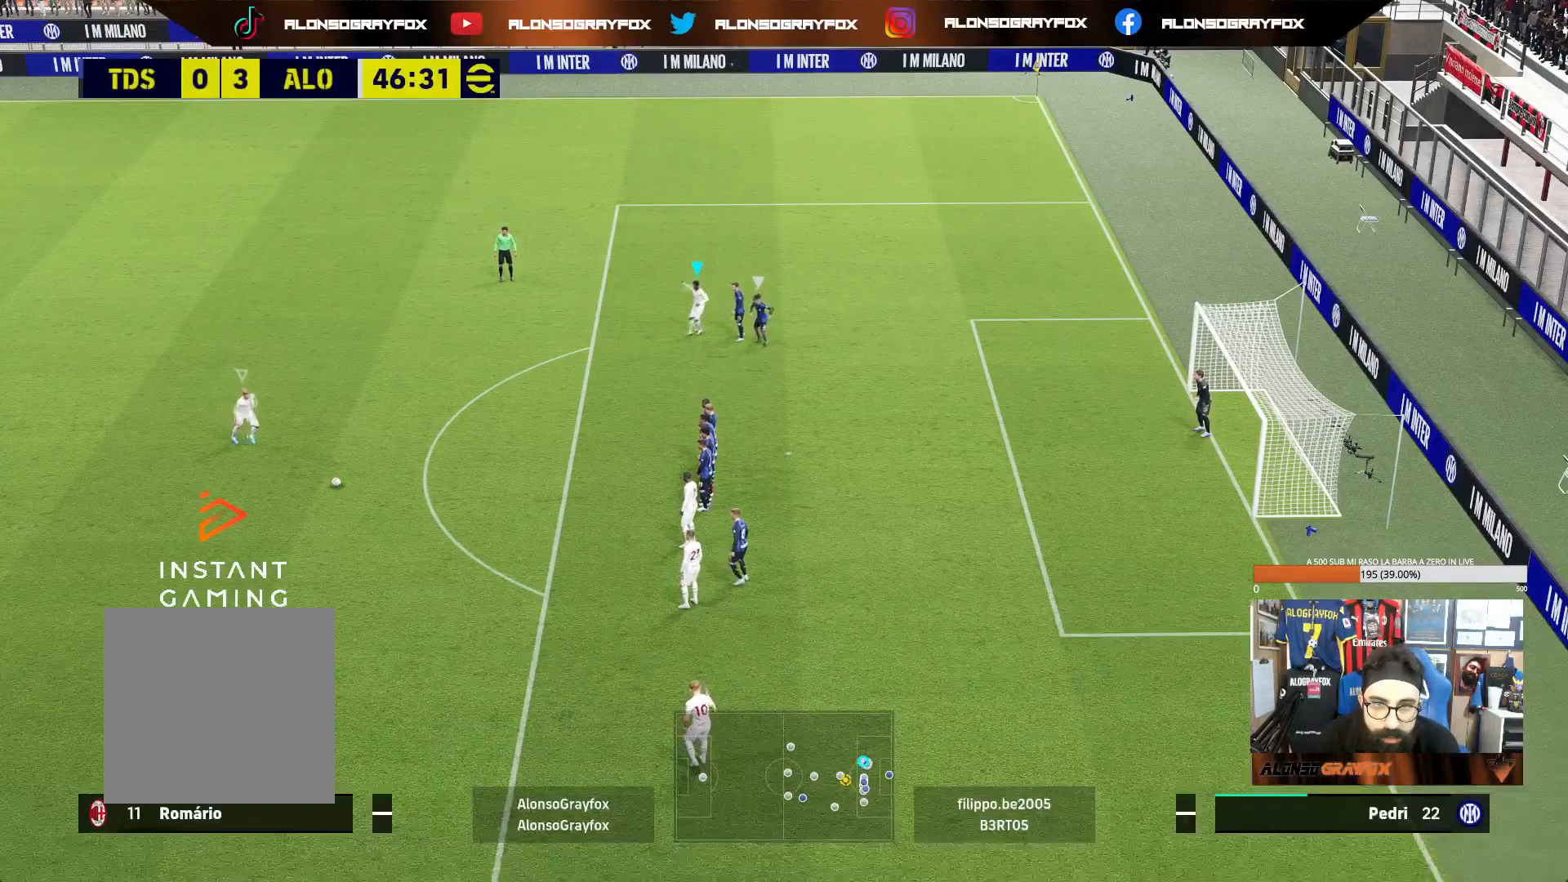
{"buttons": ["R2"], "left_stick": "down", "right_stick": "center", "events": [[133, "R2", "down"]]}
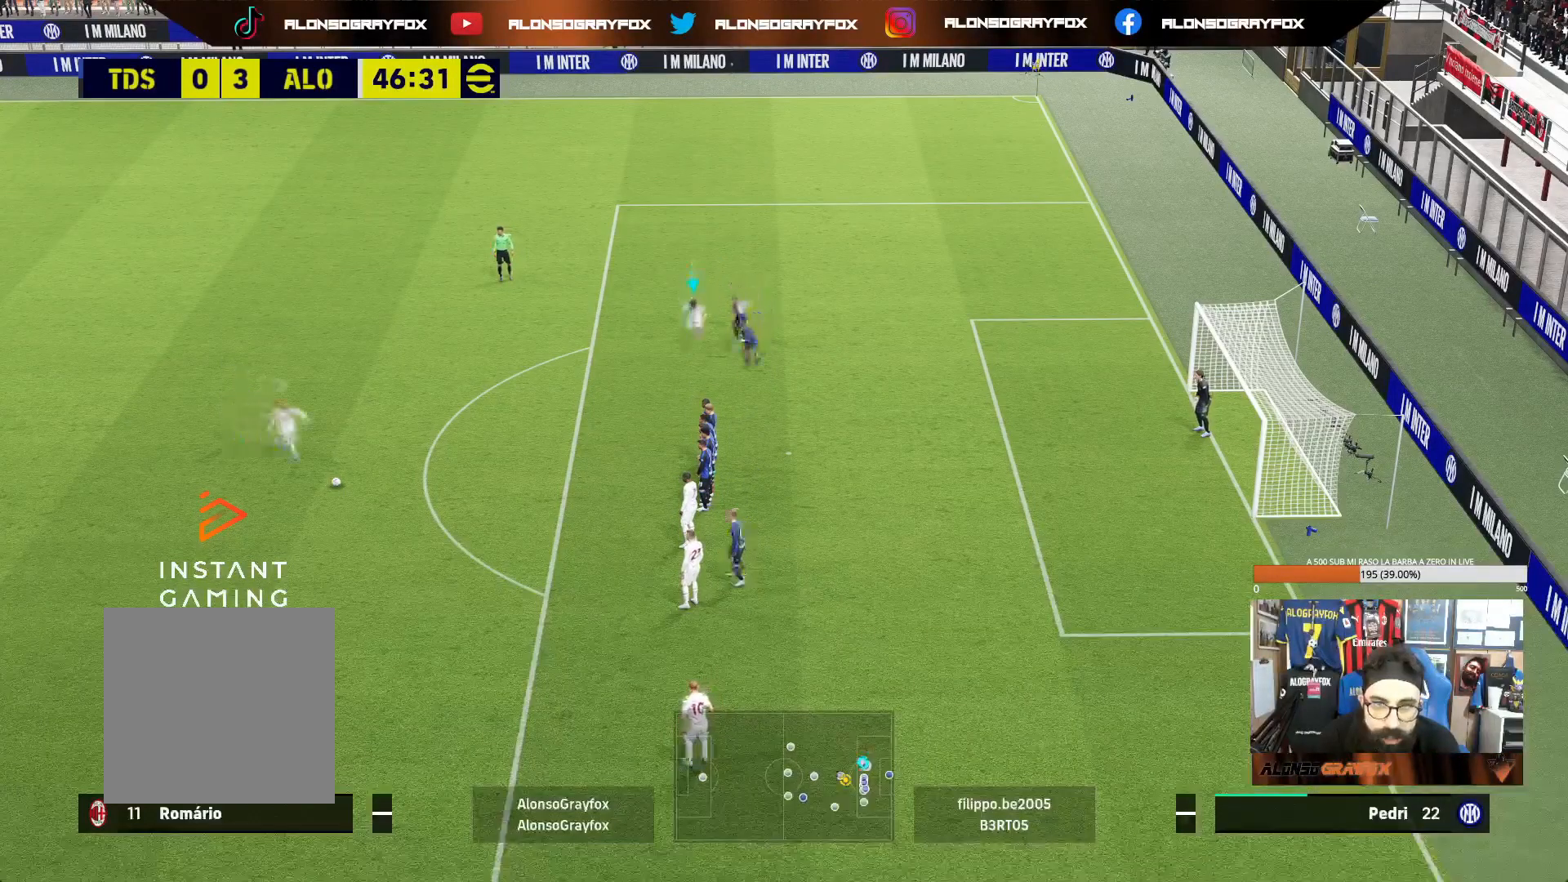
{"buttons": ["R2"], "left_stick": "down", "right_stick": "center", "events": []}
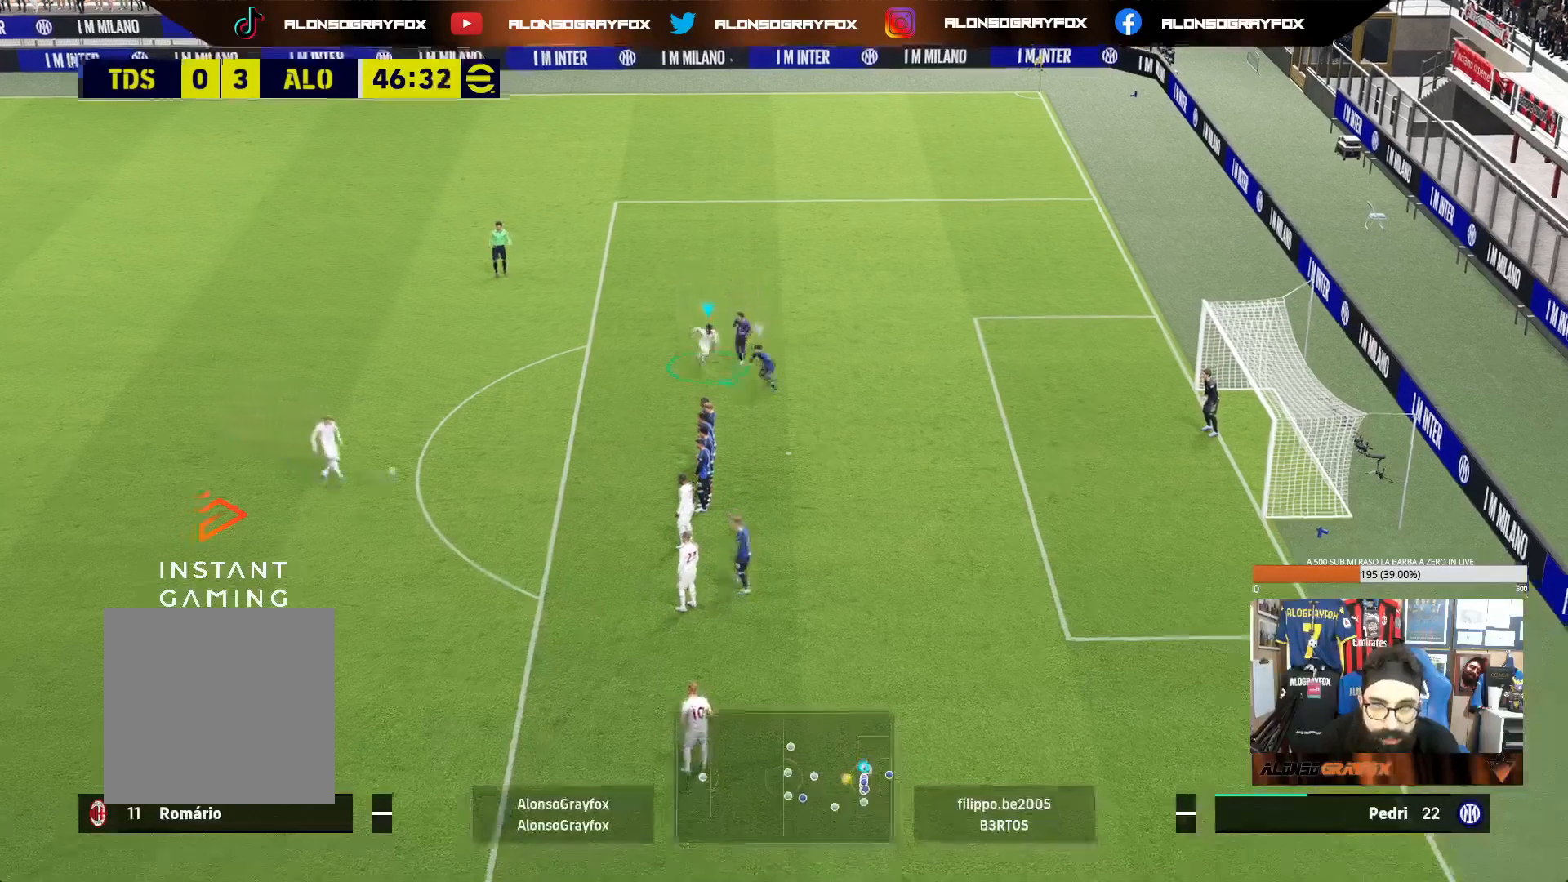
{"buttons": ["R1"], "left_stick": "down", "right_stick": "center", "events": [[67, "R1", "down"], [100, "R2", "up"]]}
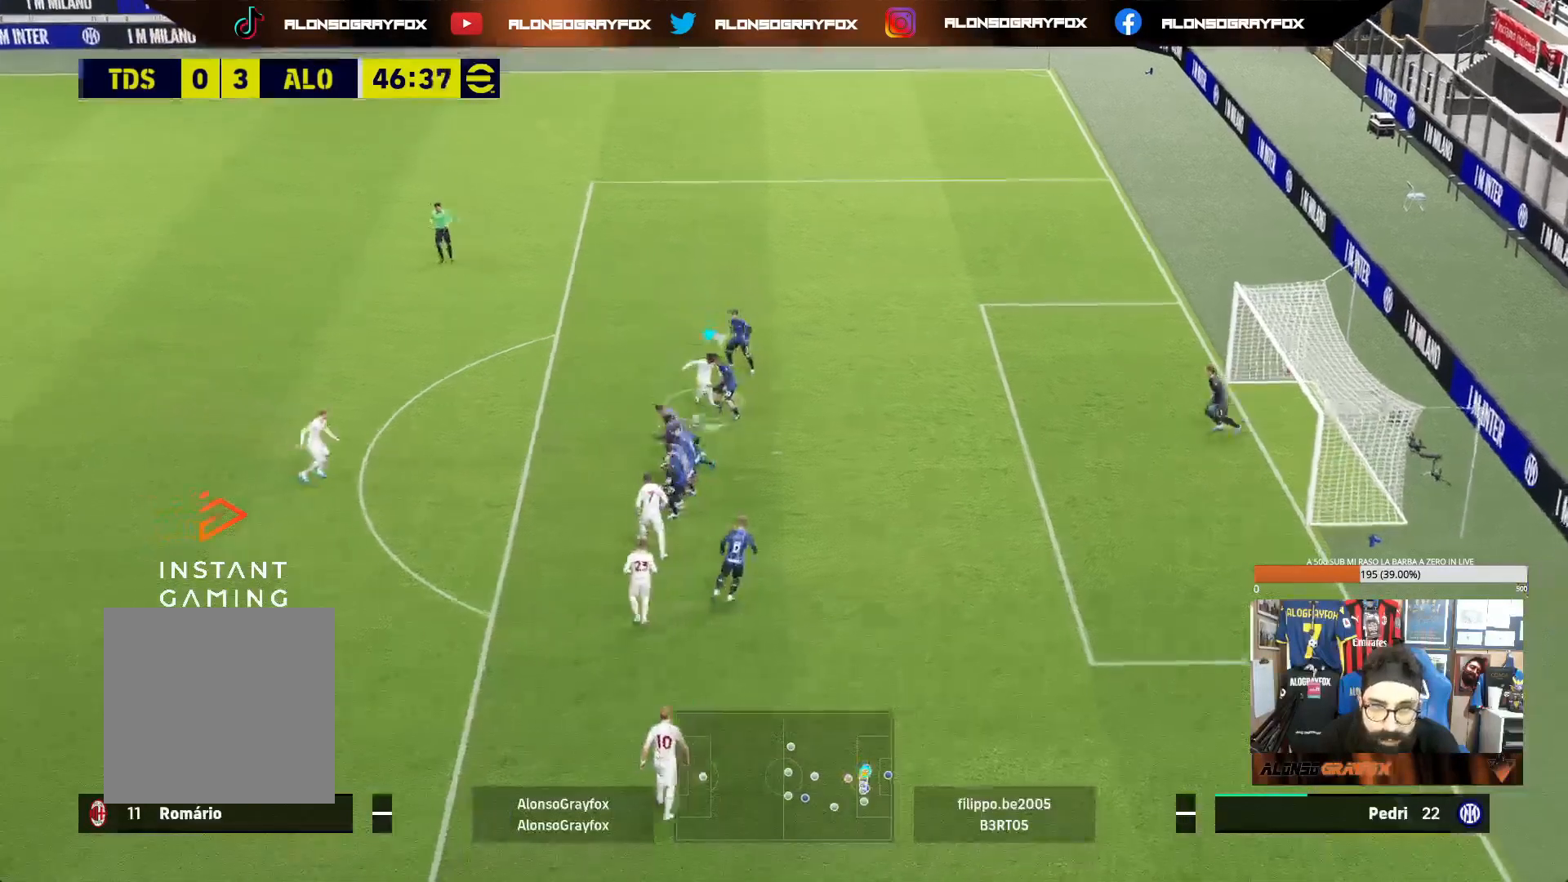
{"buttons": ["R1"], "left_stick": "down", "right_stick": "center", "events": [[233, "CIRCLE", "down"], [333, "CIRCLE", "up"]]}
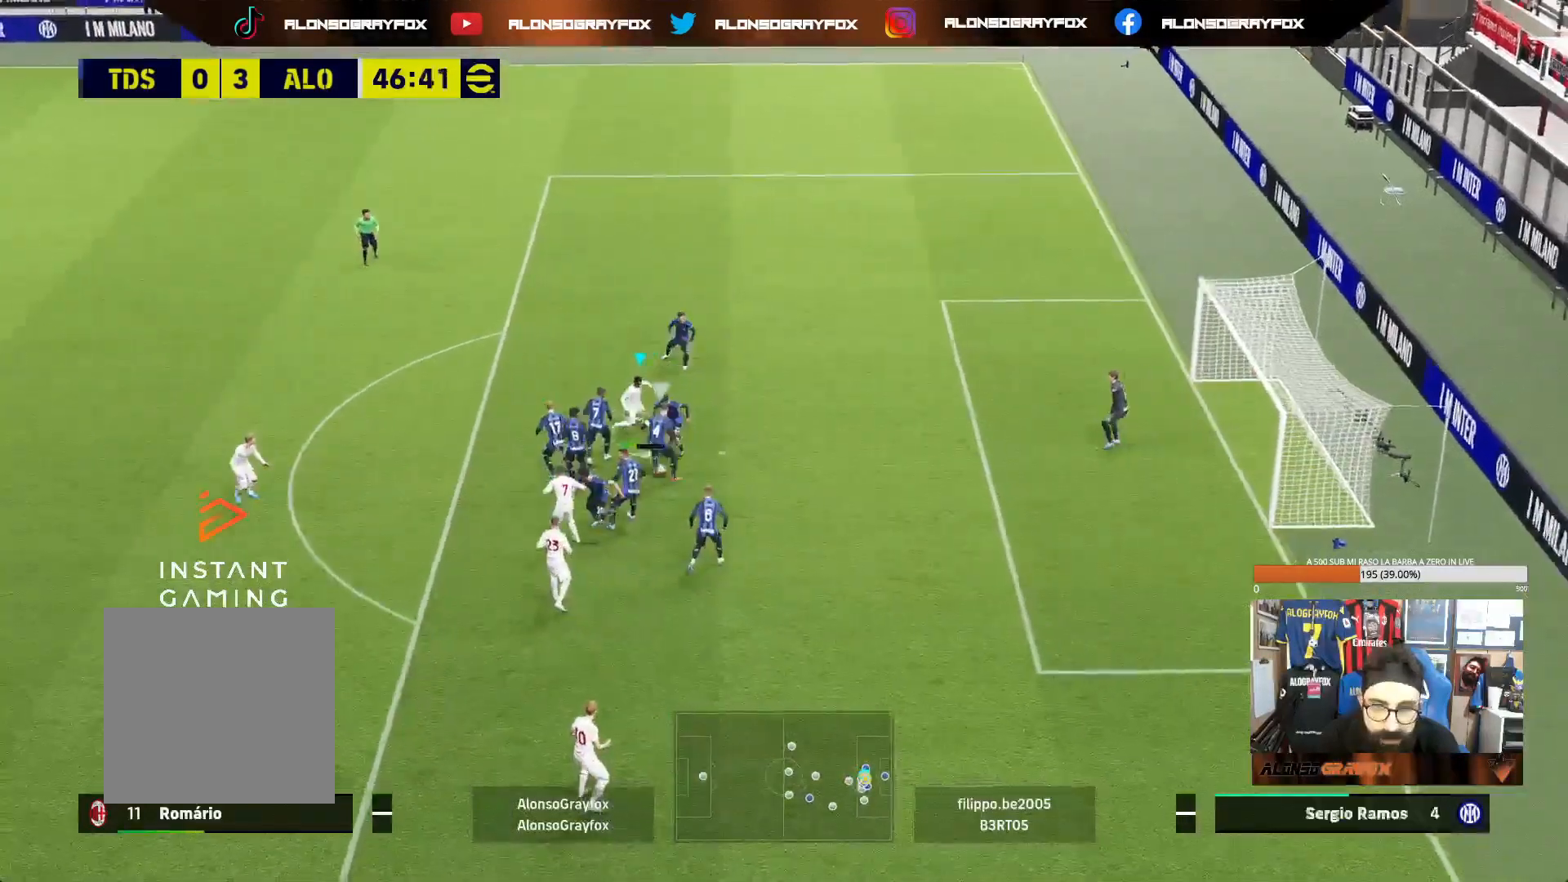
{"buttons": ["L2"], "left_stick": "right", "right_stick": "center", "events": [[83, "left_stick", "down-right"], [200, "R1", "up"], [217, "L2", "down"], [350, "left_stick", "right"]]}
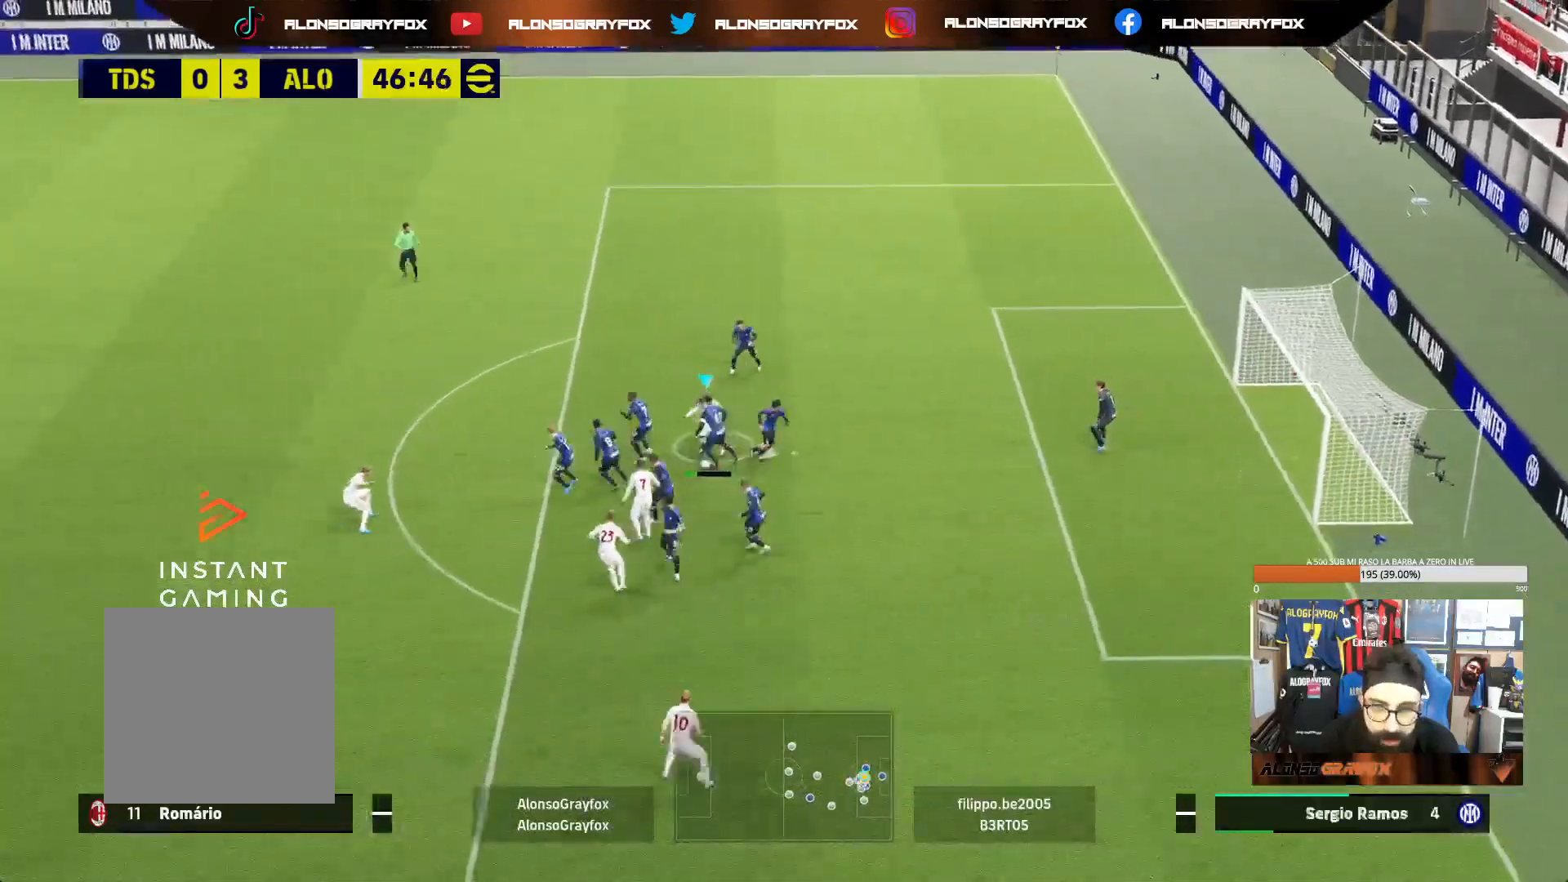
{"buttons": ["L2"], "left_stick": "up-right", "right_stick": "center", "events": [[367, "left_stick", "up-right"]]}
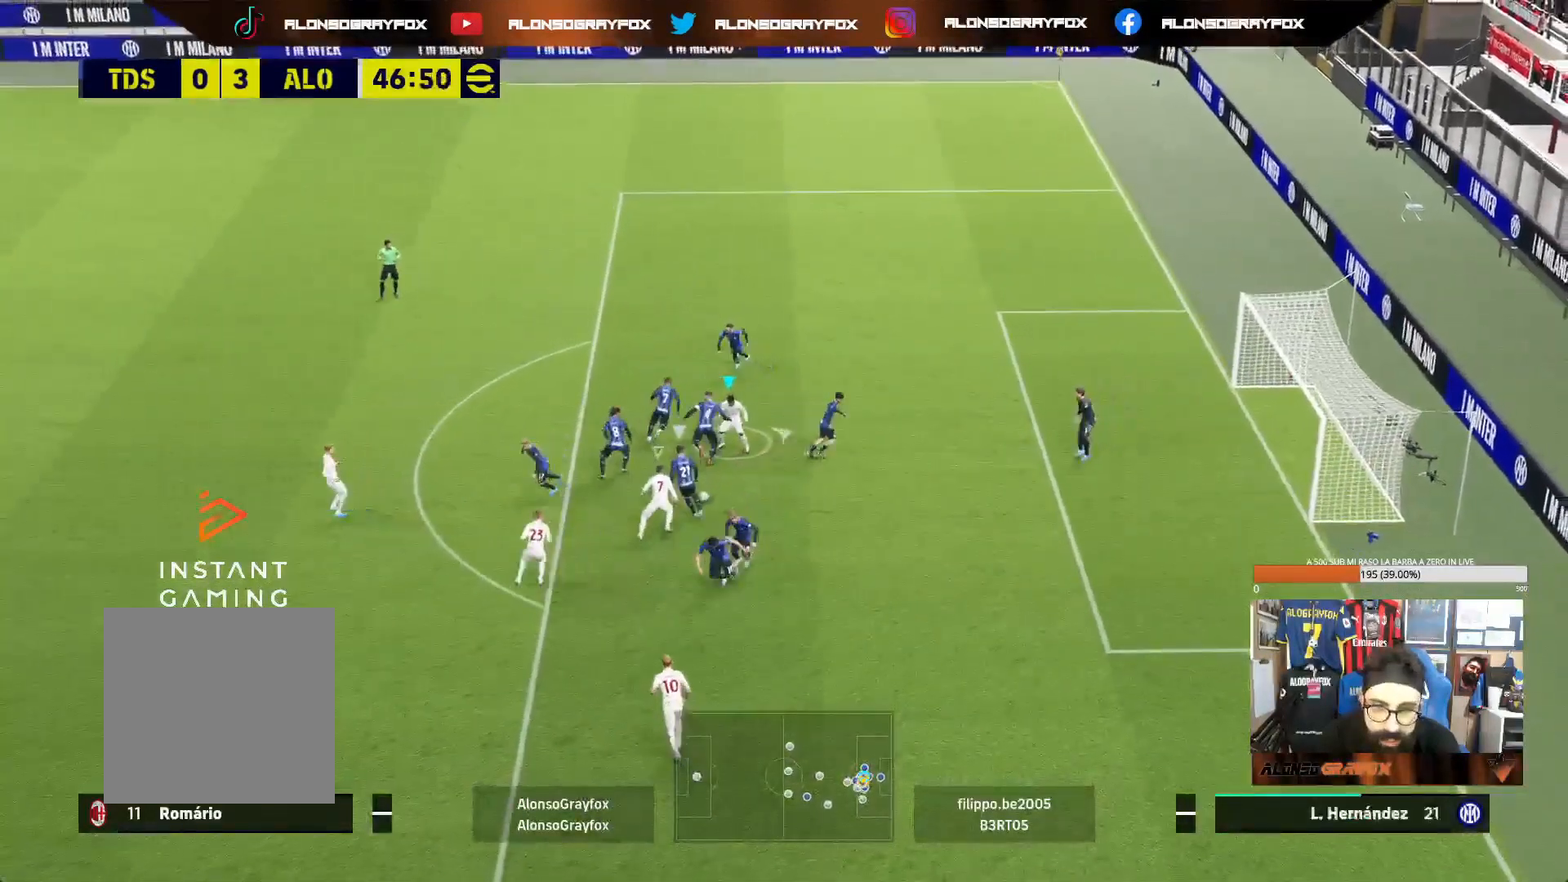
{"buttons": [], "left_stick": "up", "right_stick": "center", "events": [[467, "left_stick", "up"], [483, "L2", "up"]]}
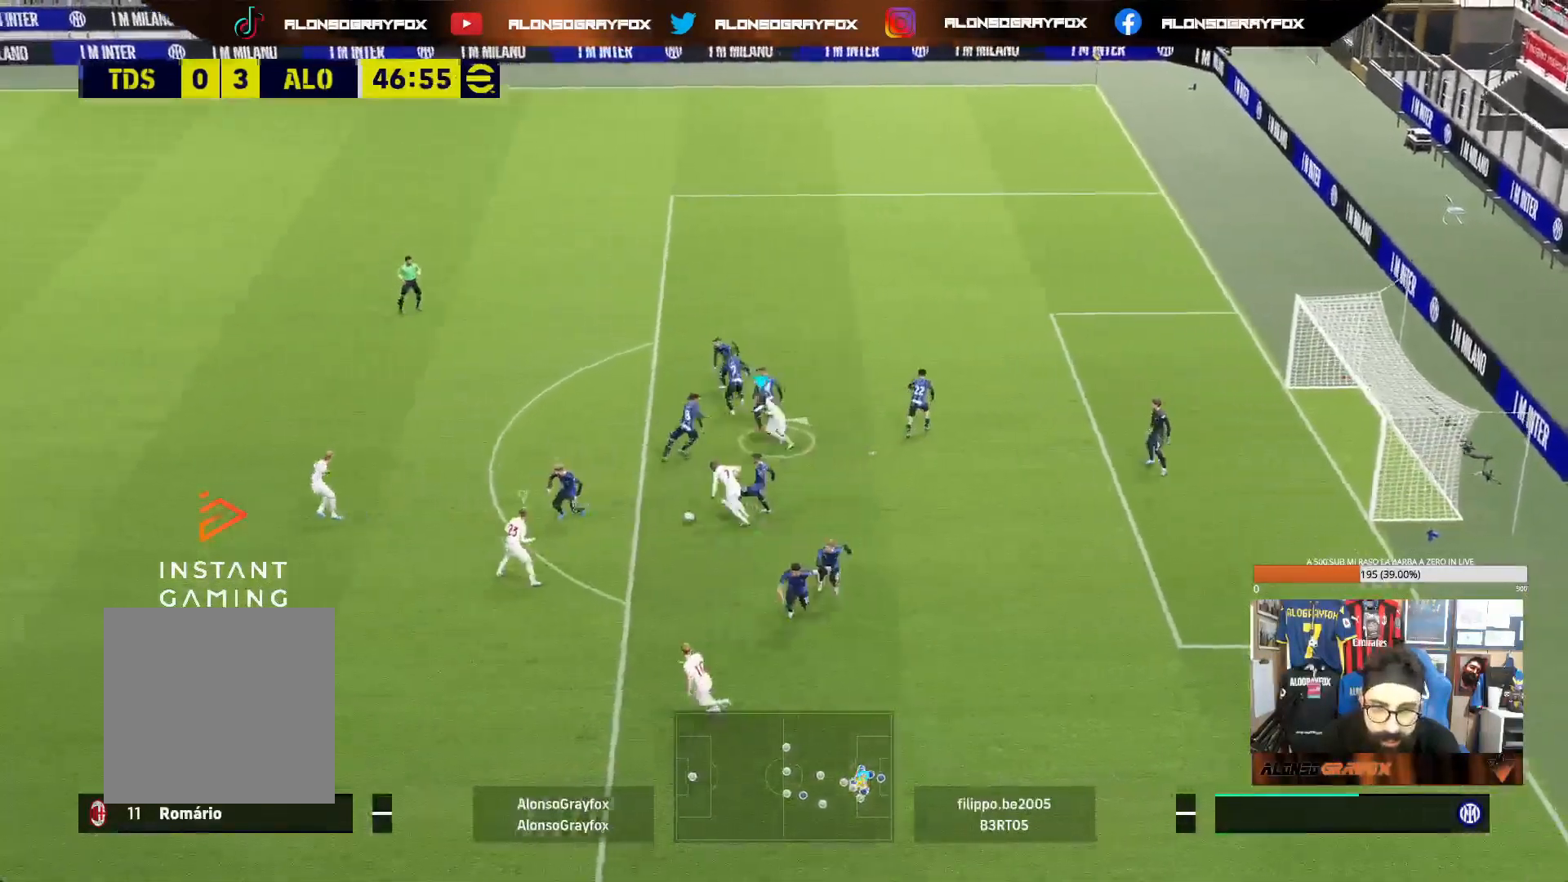
{"buttons": [], "left_stick": "up", "right_stick": "center", "events": [[400, "L1", "down"], [500, "L1", "up"]]}
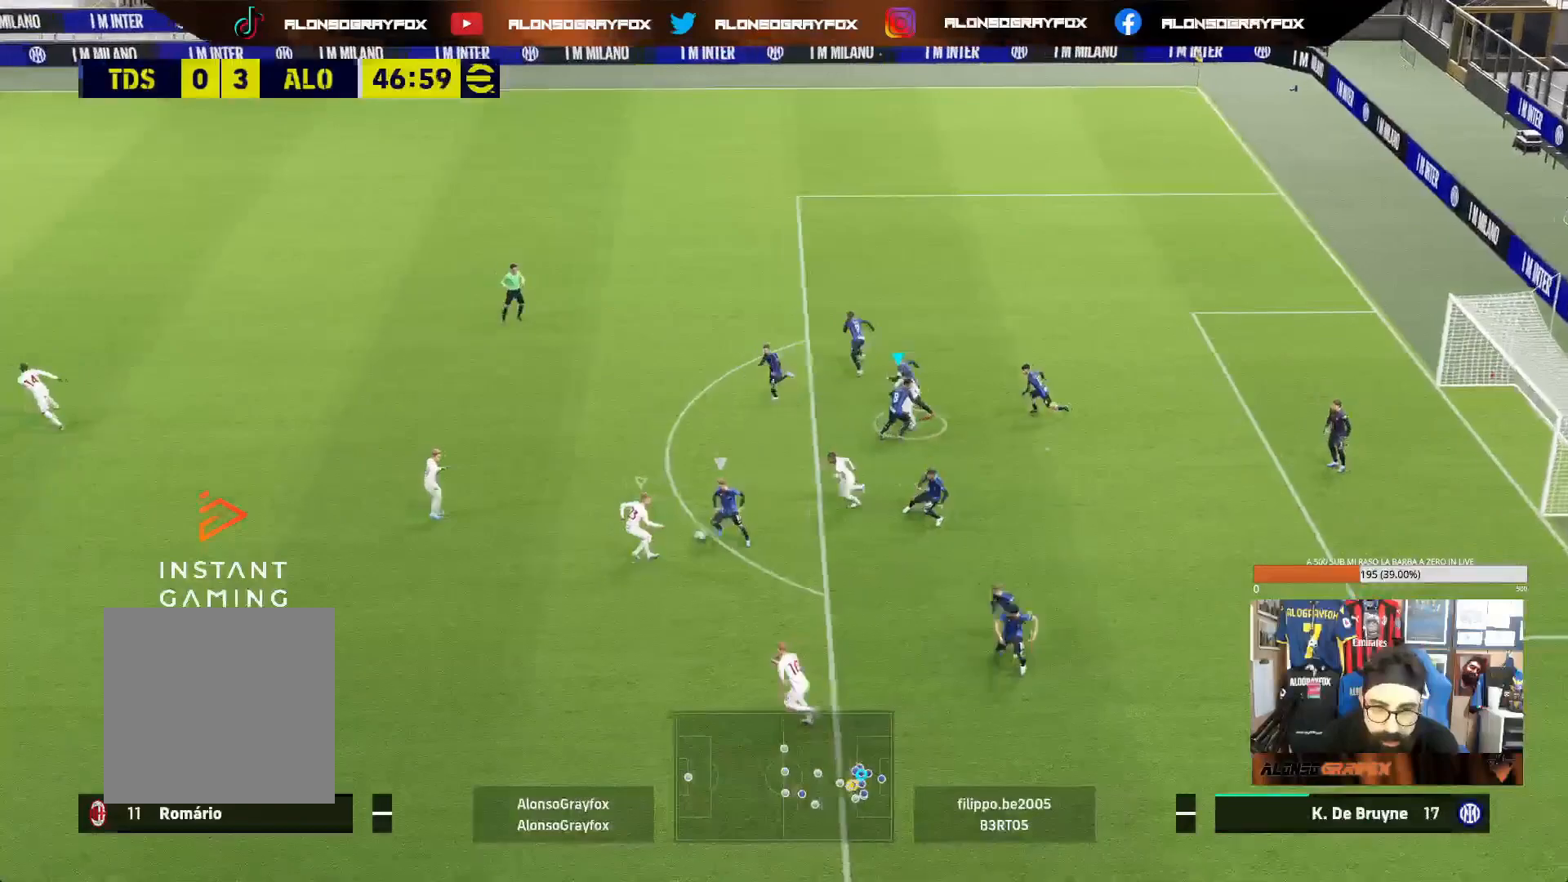
{"buttons": ["L2"], "left_stick": "up-right", "right_stick": "center", "events": [[50, "L2", "down"], [150, "left_stick", "up-right"]]}
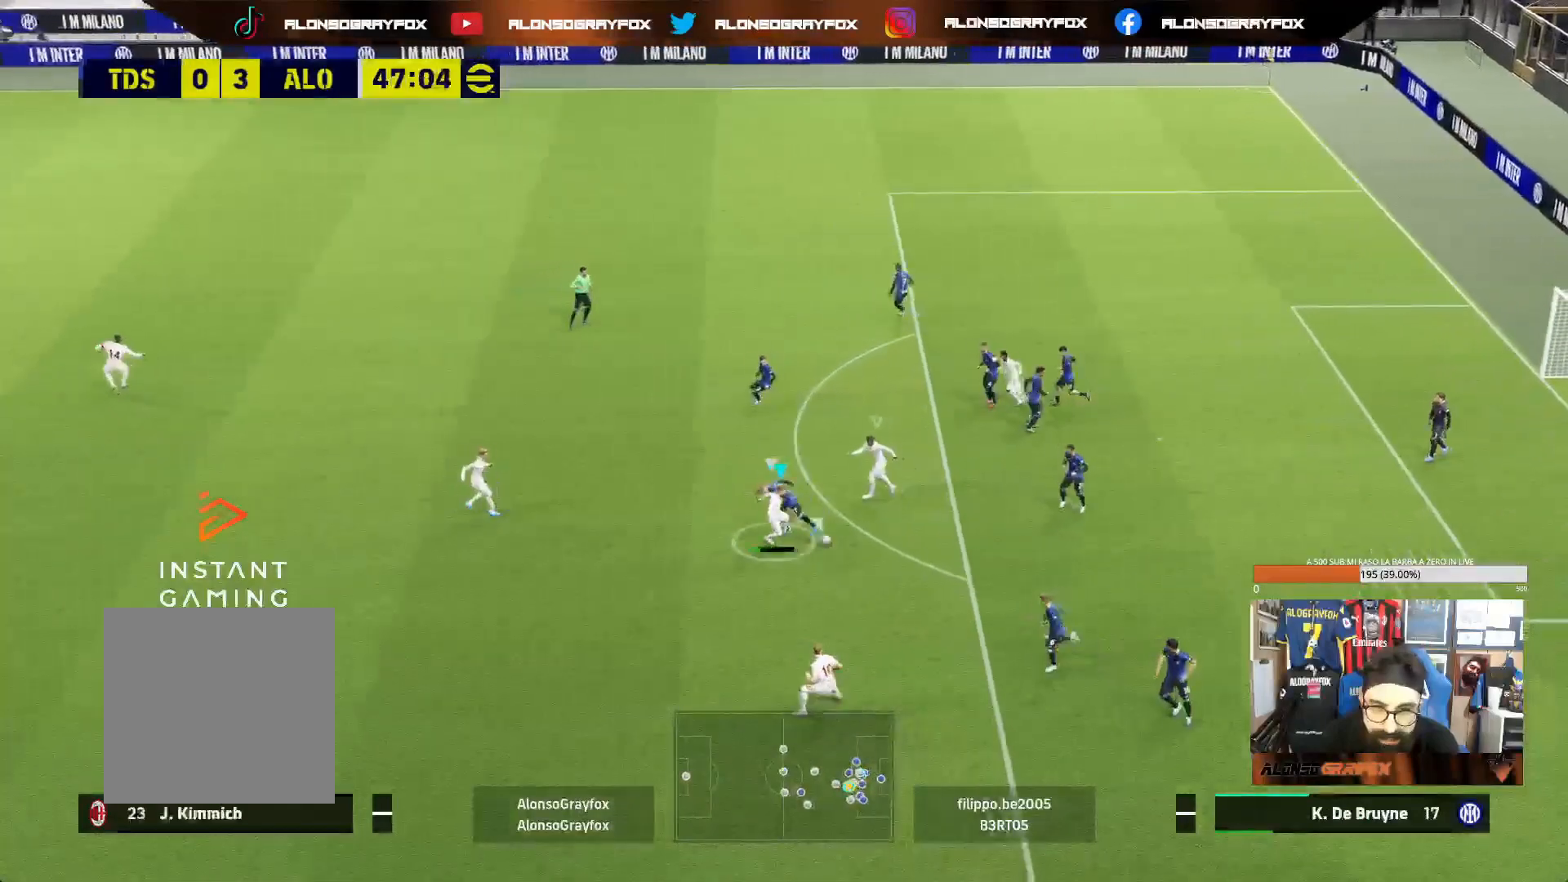
{"buttons": ["L1"], "left_stick": "up", "right_stick": "center", "events": [[33, "L2", "up"], [200, "left_stick", "down-right"], [433, "left_stick", "up"], [500, "L1", "down"]]}
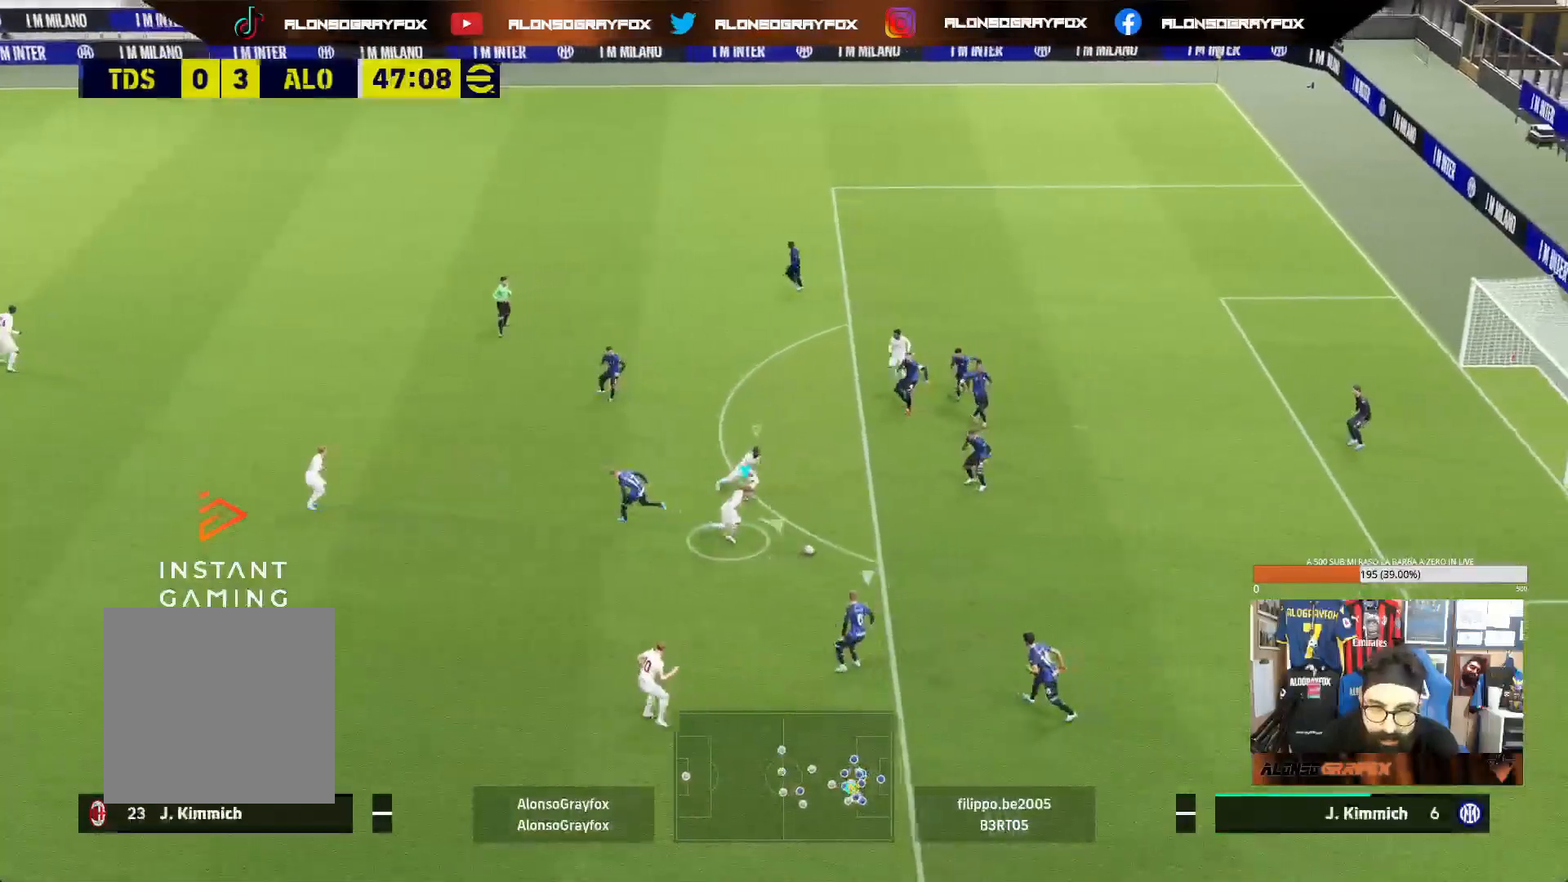
{"buttons": [], "left_stick": "right", "right_stick": "center", "events": [[200, "L1", "up"], [300, "left_stick", "right"], [367, "L1", "down"], [467, "L1", "up"]]}
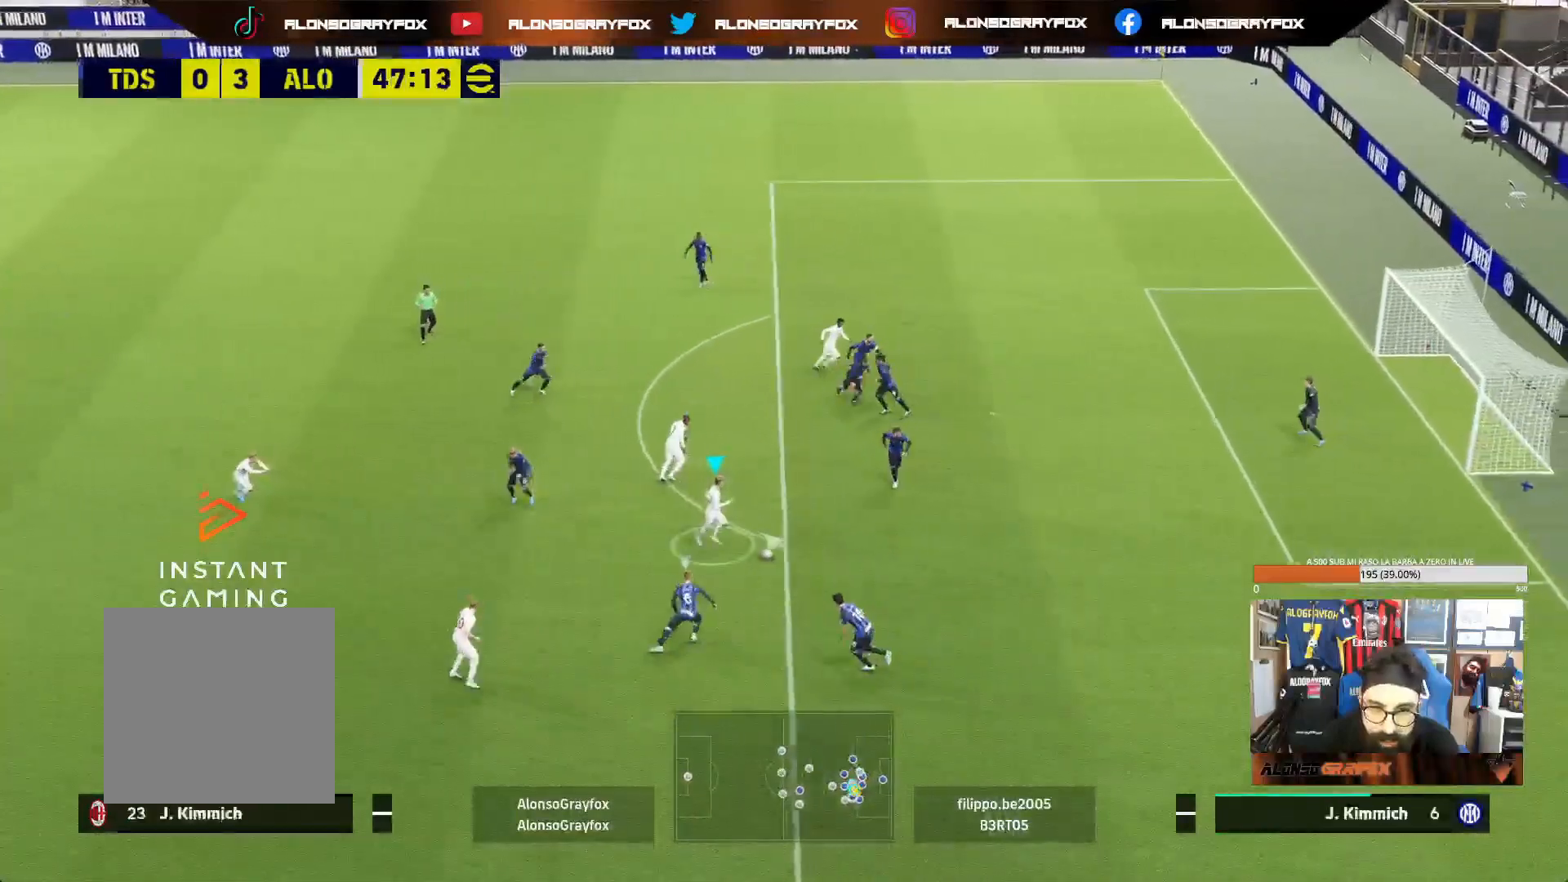
{"buttons": ["R2"], "left_stick": "right", "right_stick": "center", "events": [[433, "R2", "down"]]}
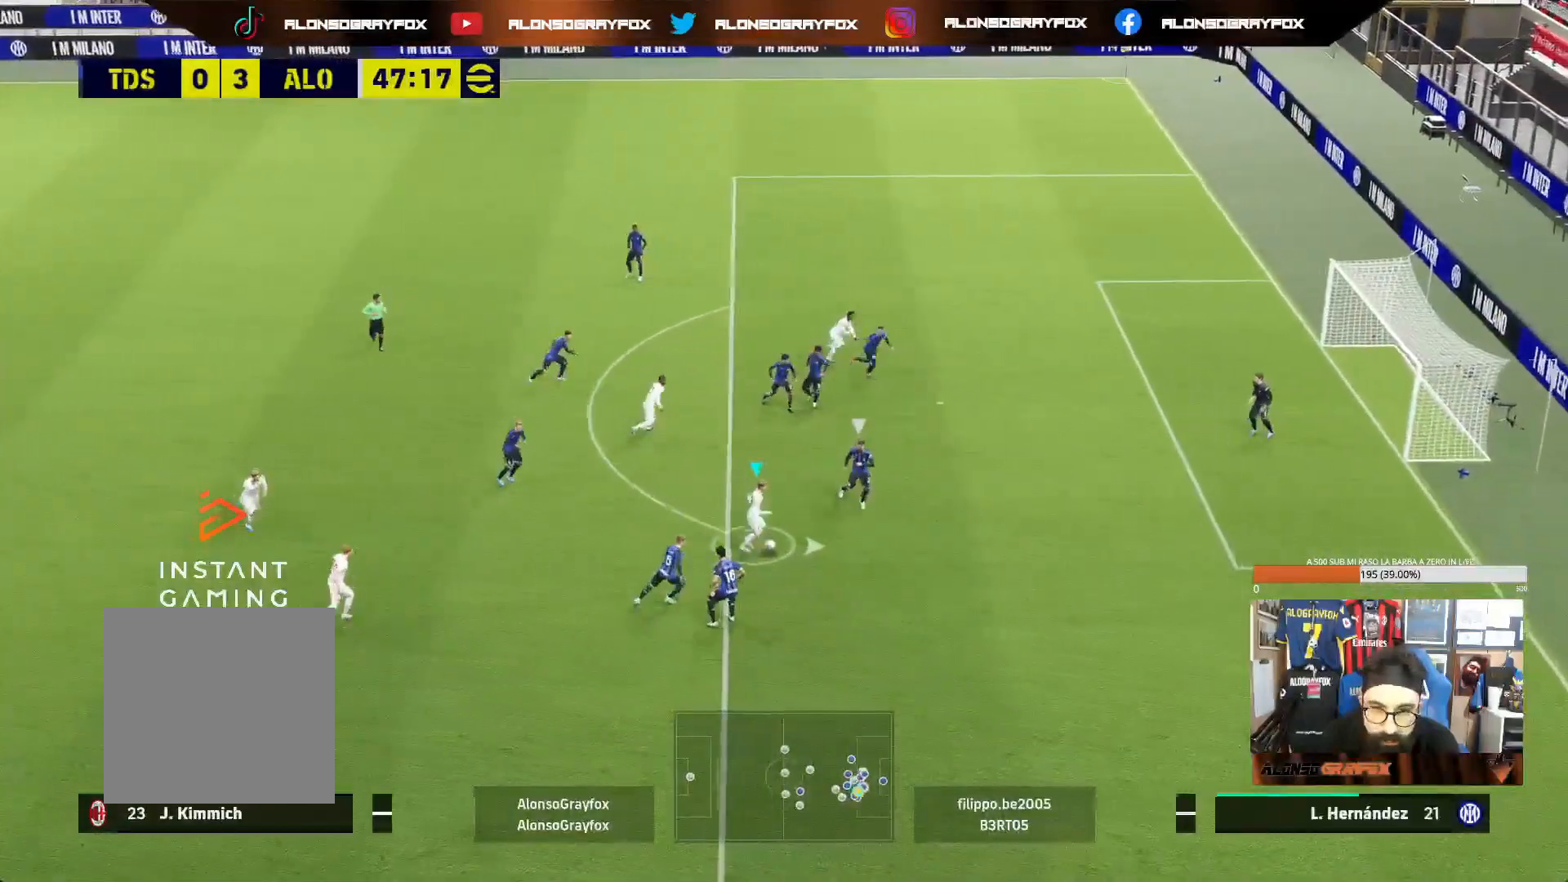
{"buttons": [], "left_stick": "right", "right_stick": "center", "events": [[483, "R2", "up"]]}
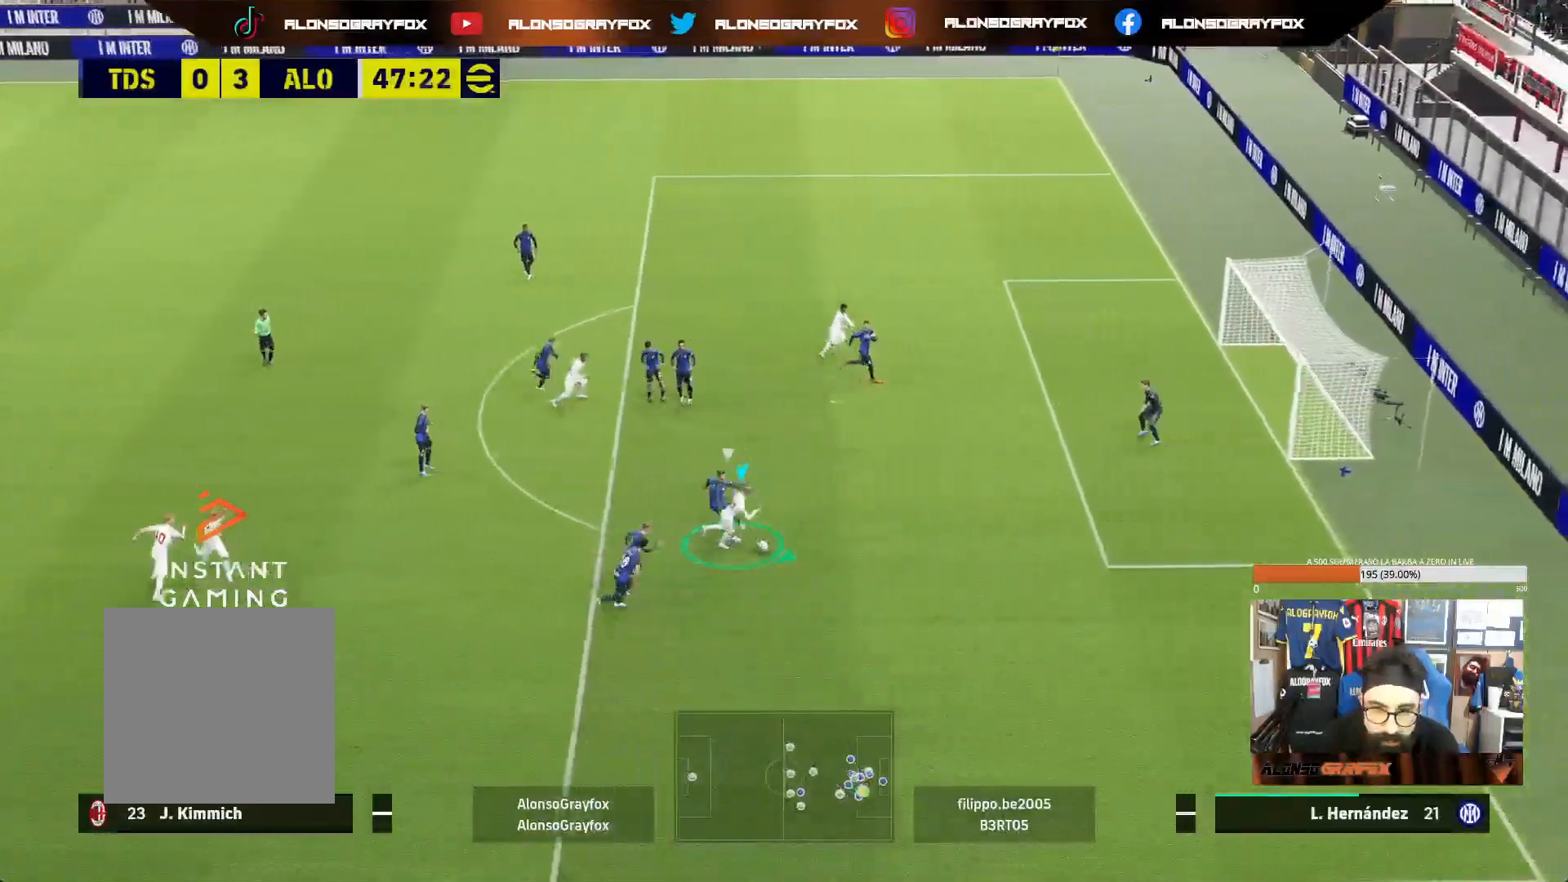
{"buttons": [], "left_stick": "up-right", "right_stick": "center", "events": [[267, "left_stick", "up-right"]]}
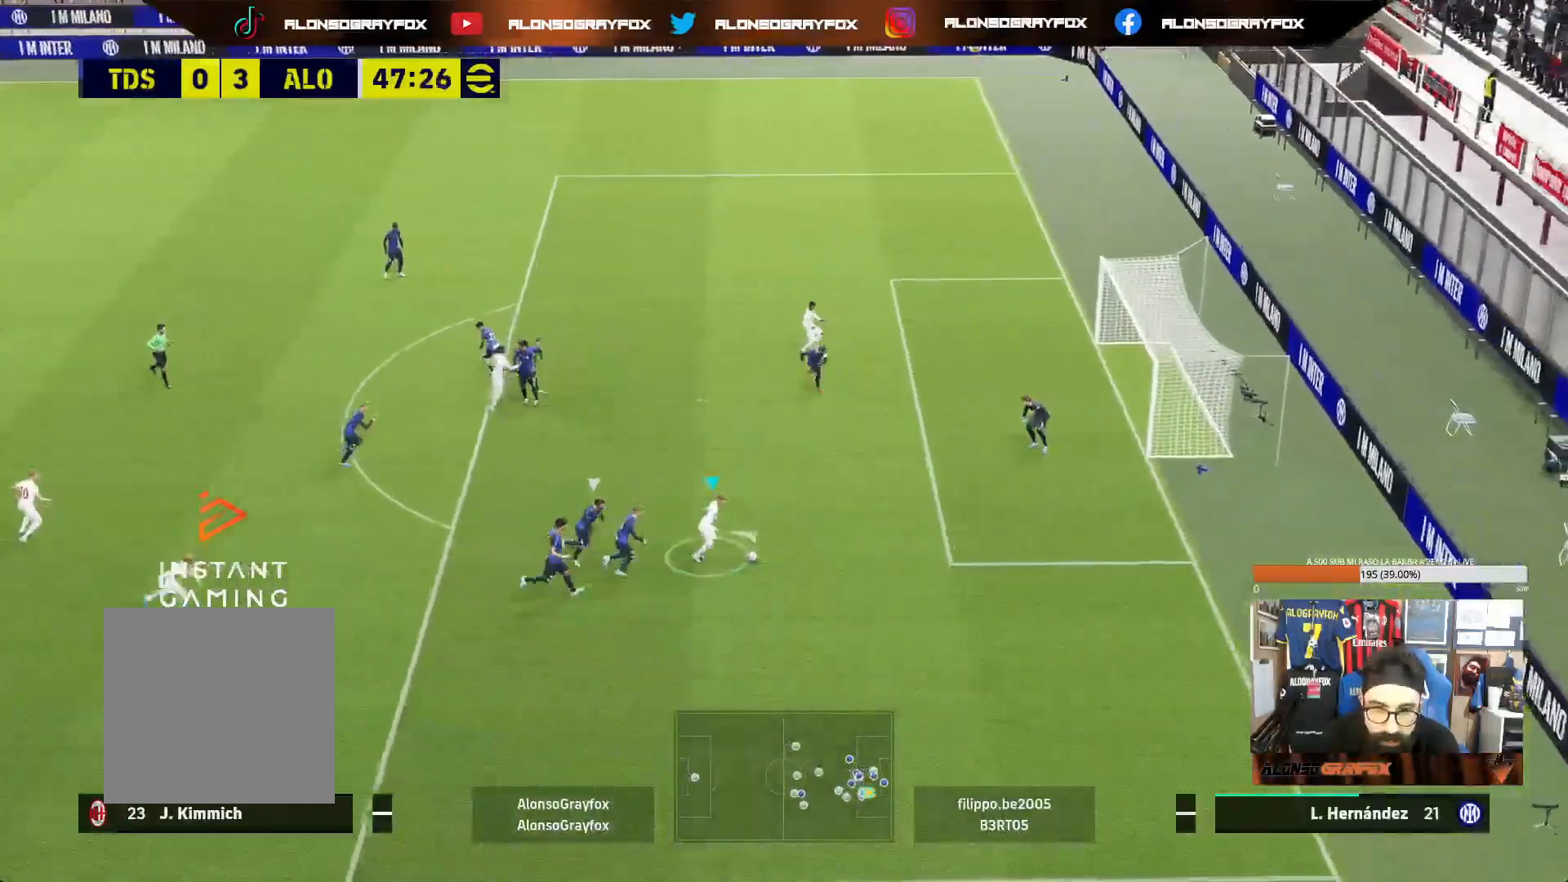
{"buttons": [], "left_stick": "up", "right_stick": "center", "events": [[267, "SQUARE", "down"], [300, "left_stick", "up"], [383, "SQUARE", "up"]]}
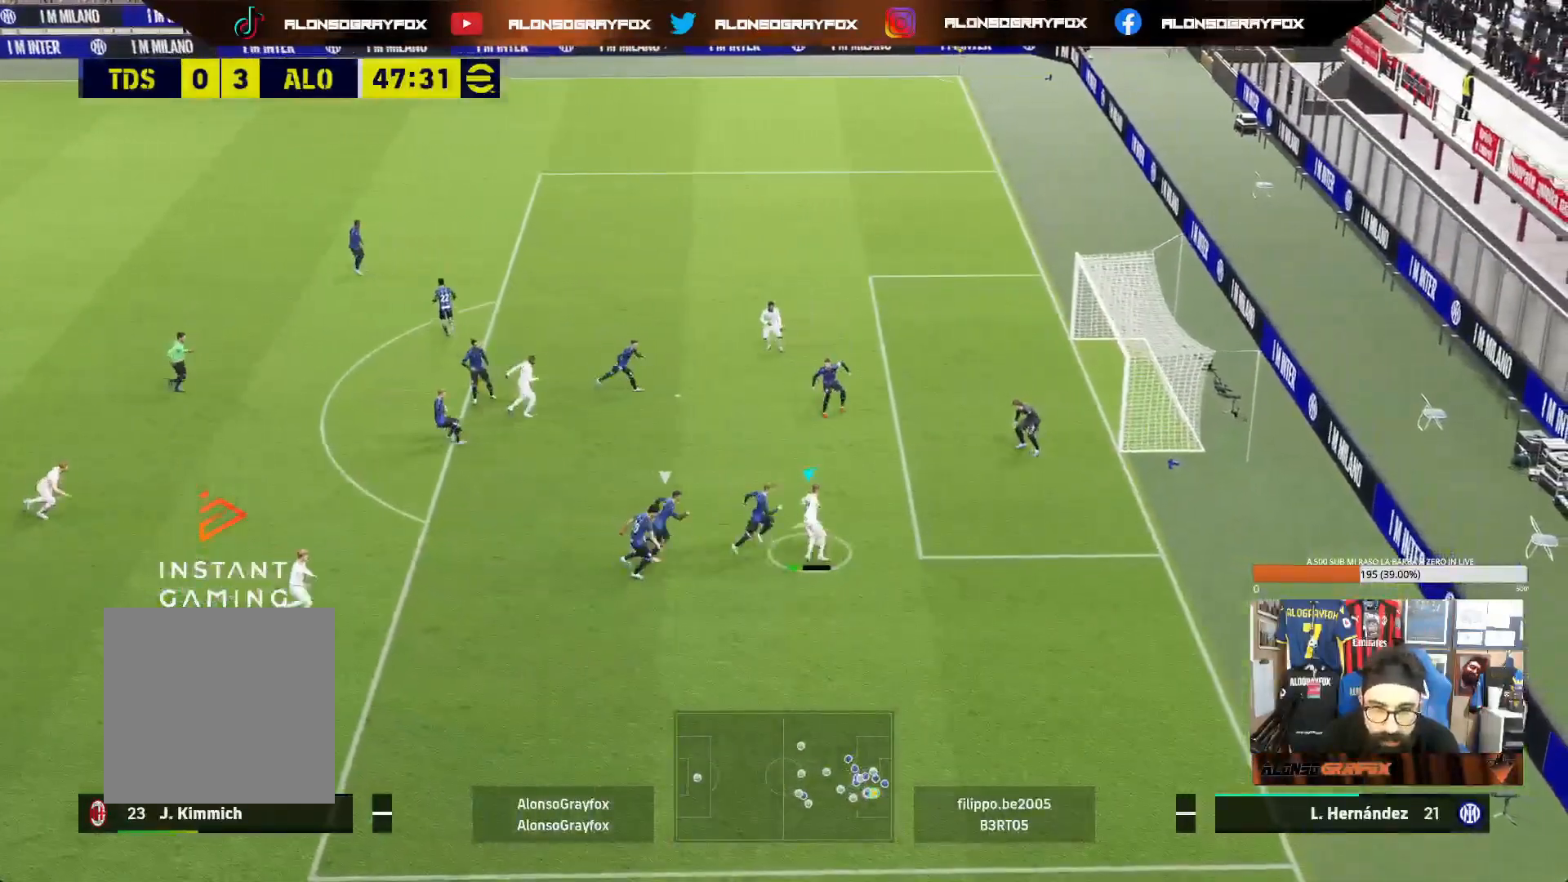
{"buttons": ["CIRCLE"], "left_stick": "right", "right_stick": "center", "events": [[267, "left_stick", "up-right"], [400, "left_stick", "right"], [450, "CIRCLE", "down"]]}